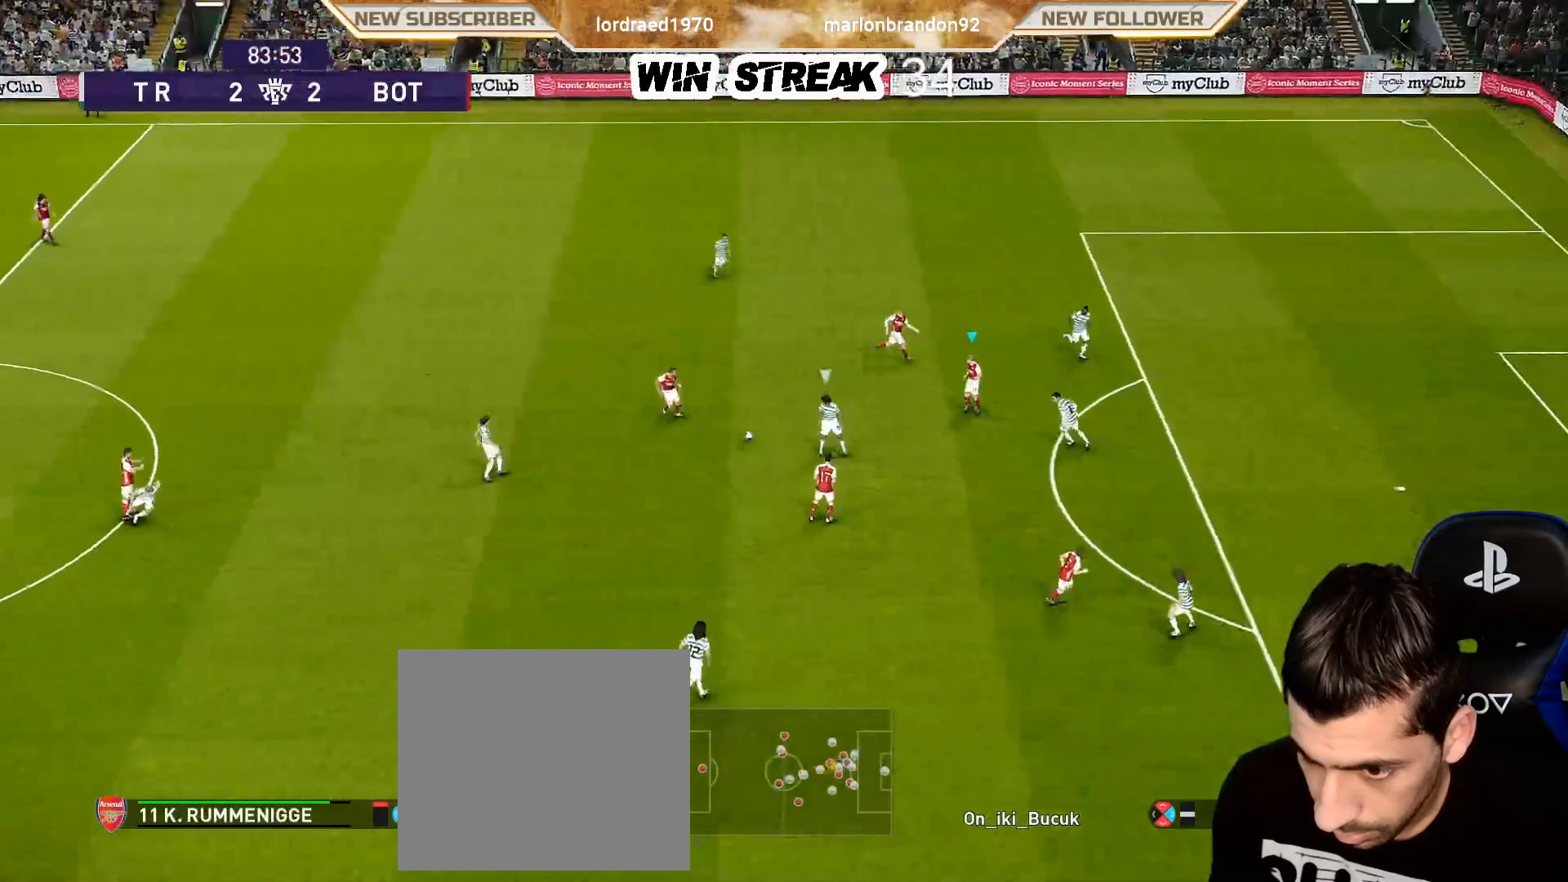
Gameplay with a controller (PlayStation layout); each line is a JSON object with the inputs held at the frame after it. "events" lists button and stick changes between this image and that frame as [ms after this image, input, new state], when the widget could be followed in between.
{"buttons": [], "left_stick": "down-right", "right_stick": "center", "events": [[350, "R2", "down"], [350, "TRIANGLE", "down"], [367, "left_stick", "down-right"], [450, "TRIANGLE", "up"], [500, "R2", "up"]]}
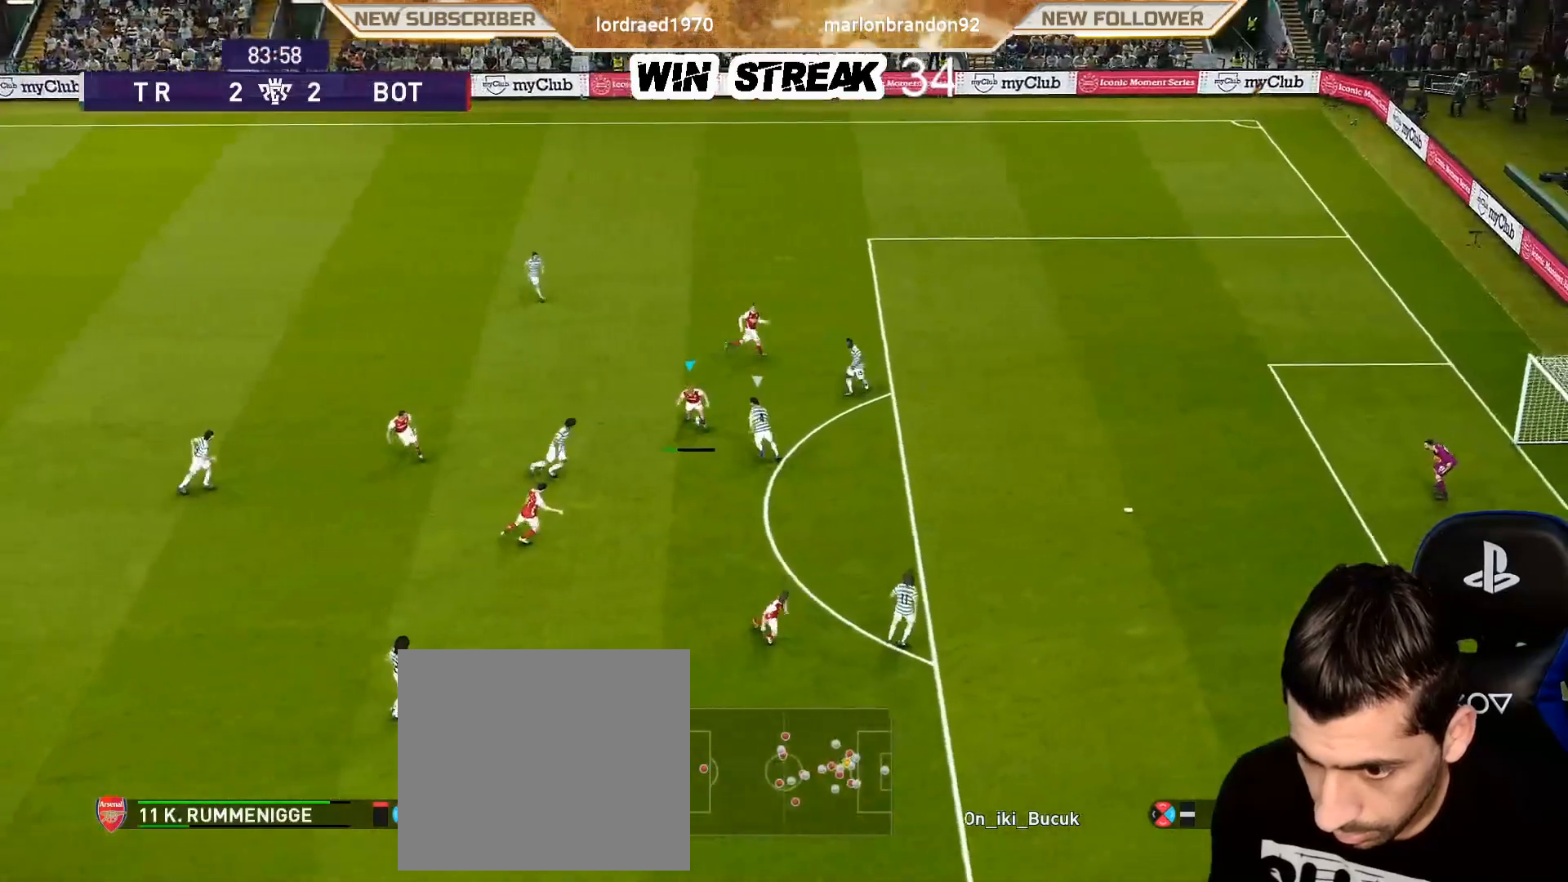
{"buttons": [], "left_stick": "down-right", "right_stick": "center", "events": []}
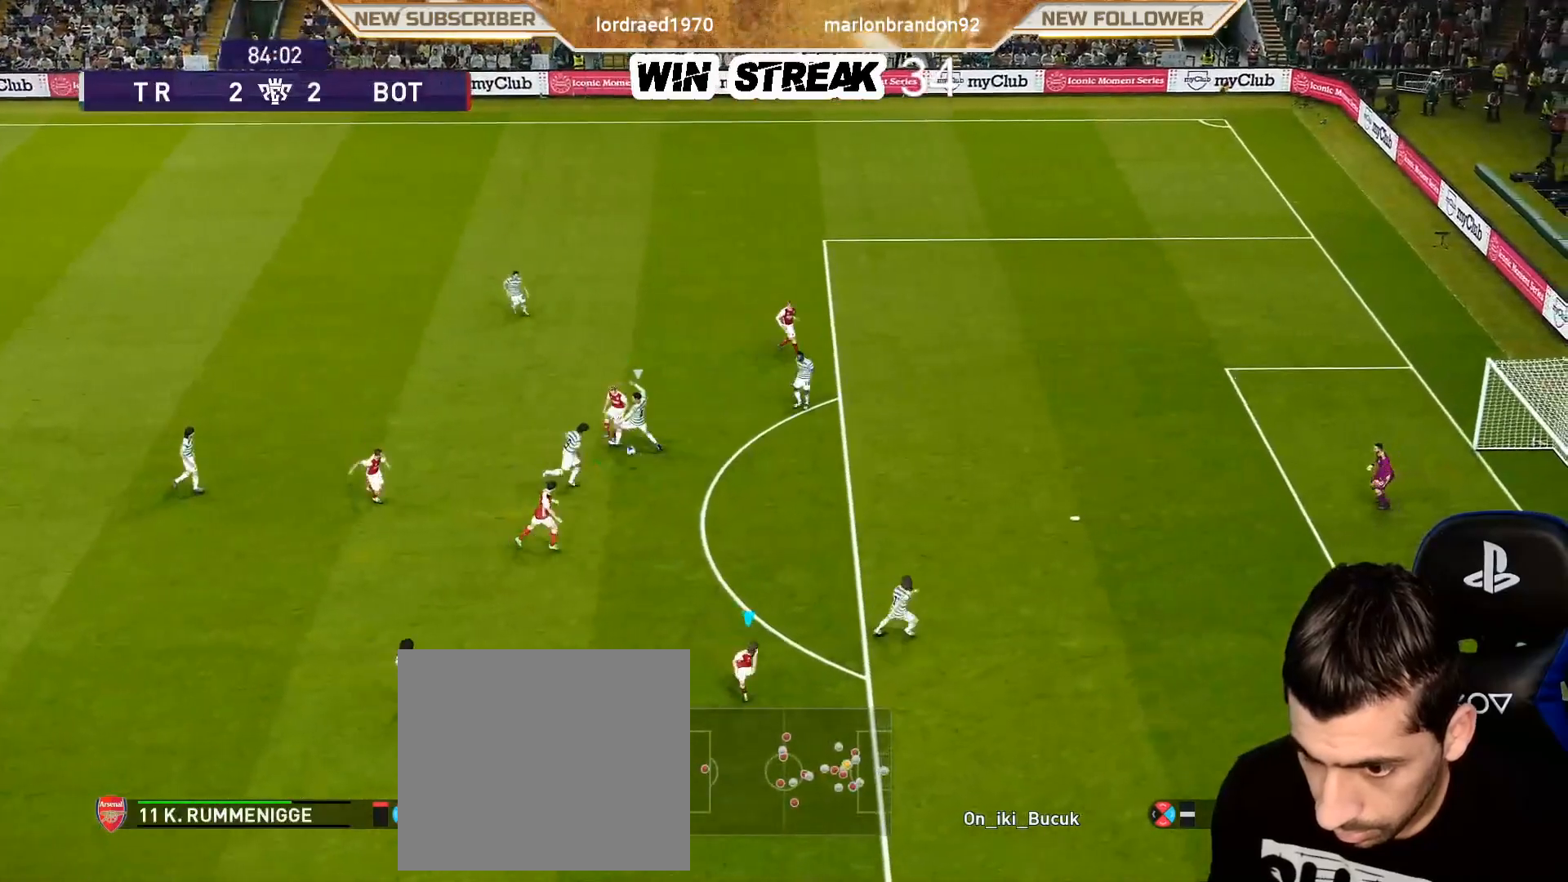
{"buttons": [], "left_stick": "up", "right_stick": "center", "events": [[483, "left_stick", "up"]]}
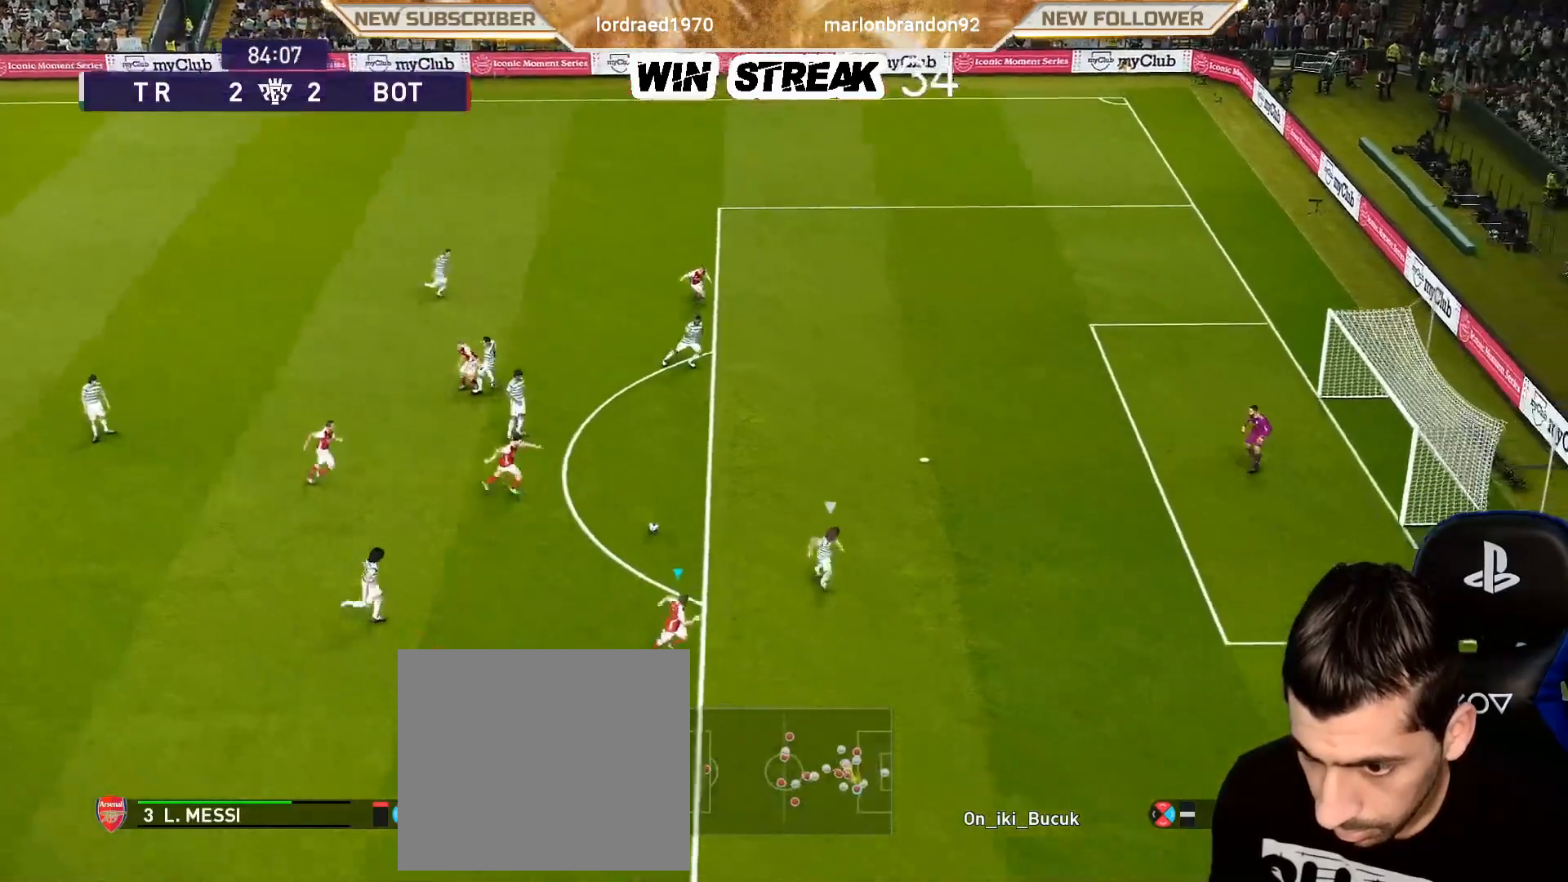
{"buttons": [], "left_stick": "right", "right_stick": "center", "events": [[33, "R2", "down"], [33, "TRIANGLE", "down"], [67, "TRIANGLE", "up"], [133, "R2", "up"], [300, "left_stick", "right"]]}
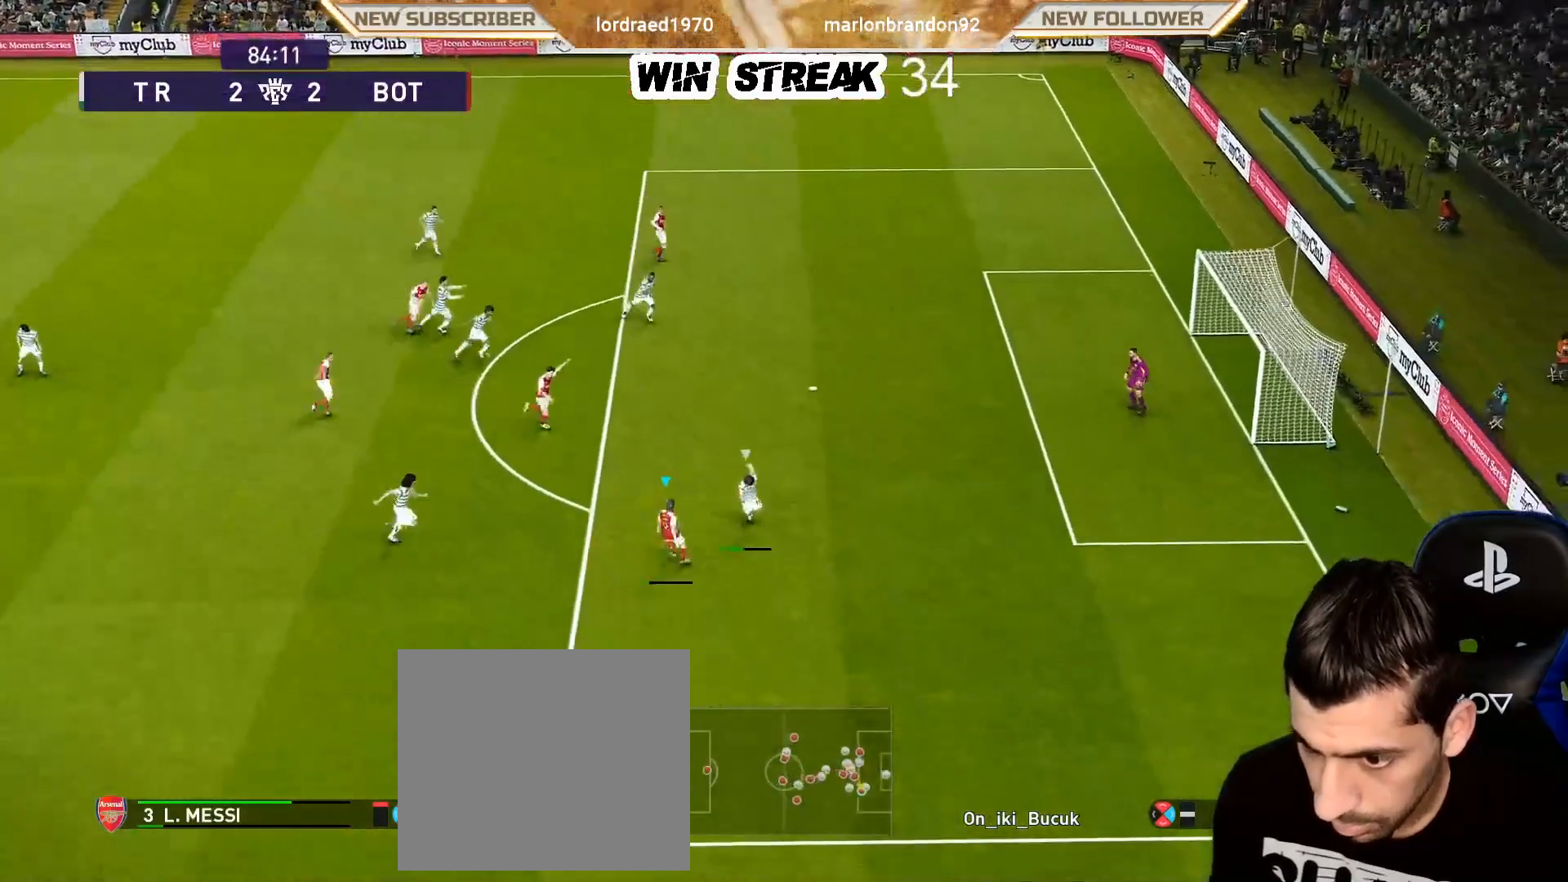
{"buttons": [], "left_stick": "down-right", "right_stick": "center", "events": [[450, "left_stick", "down-right"]]}
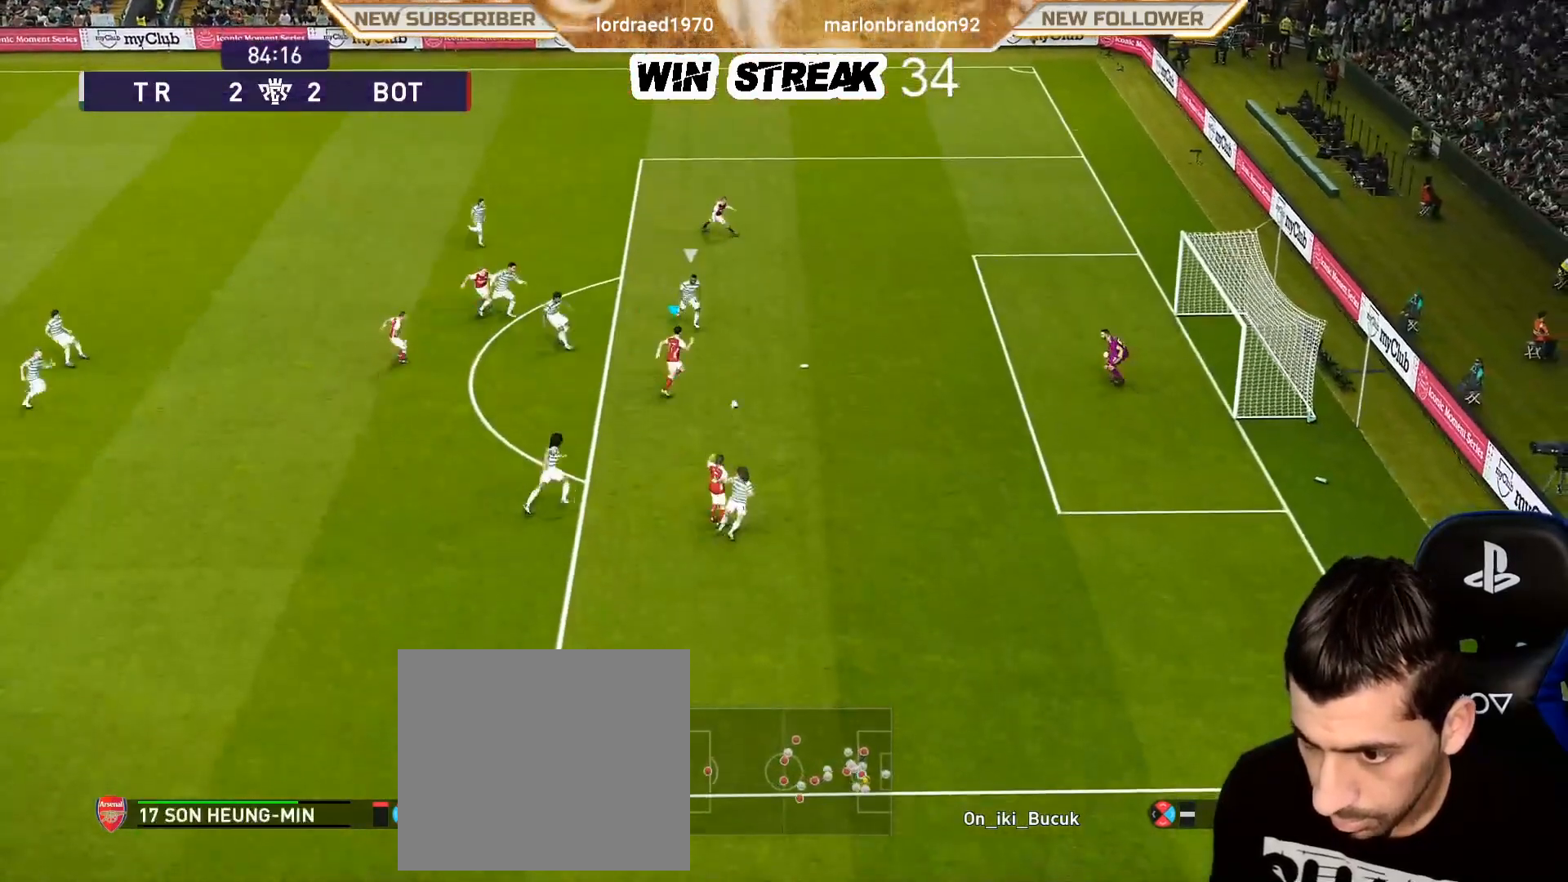
{"buttons": [], "left_stick": "down-right", "right_stick": "center", "events": []}
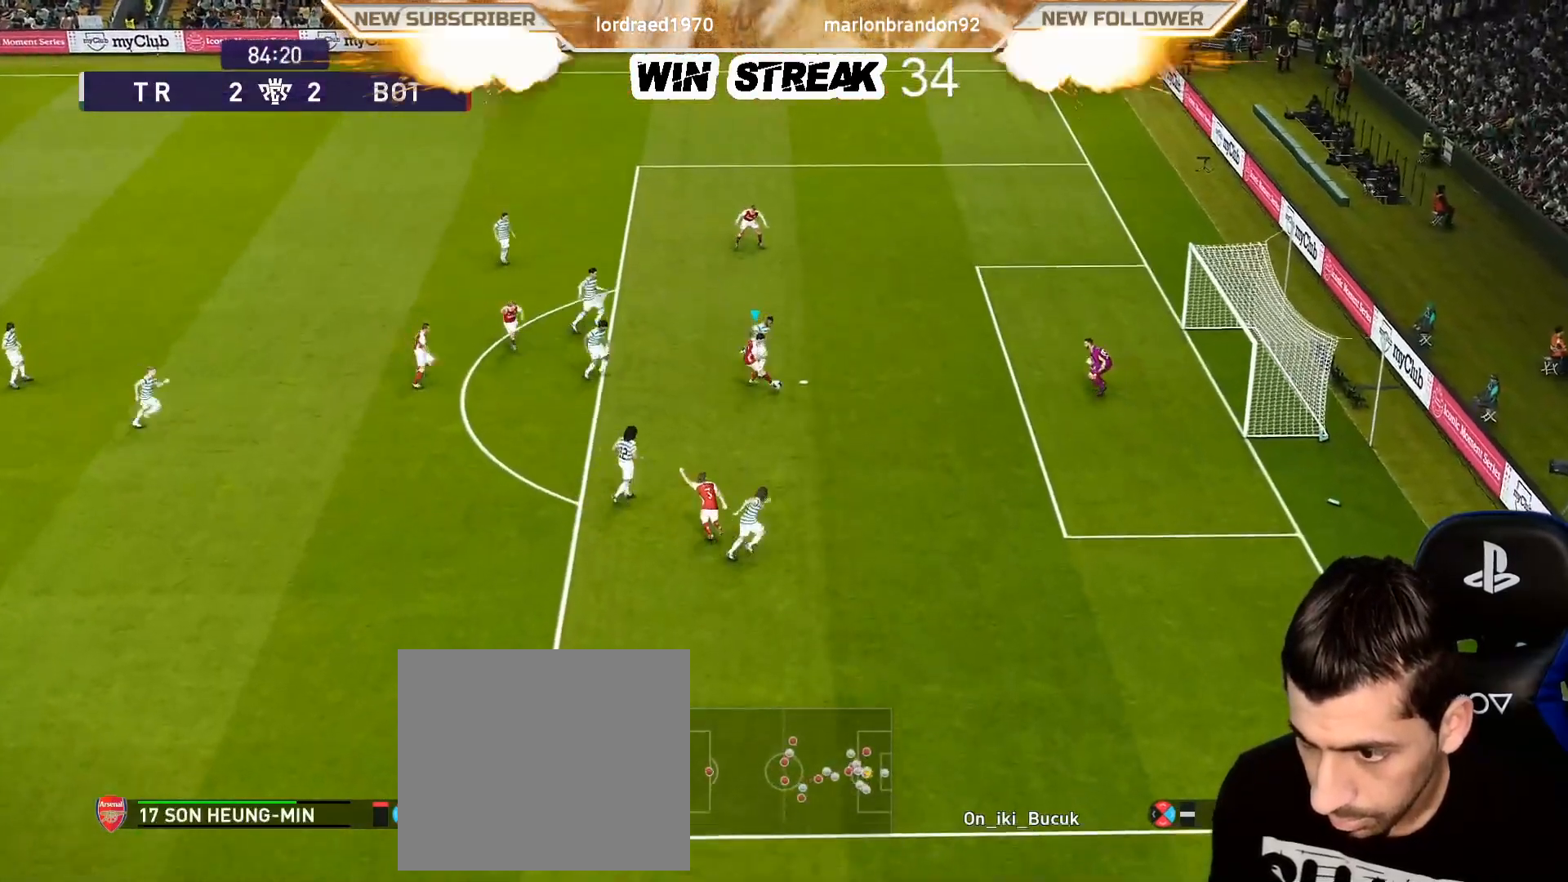
{"buttons": [], "left_stick": "down-right", "right_stick": "center", "events": [[33, "SQUARE", "down"], [167, "SQUARE", "up"]]}
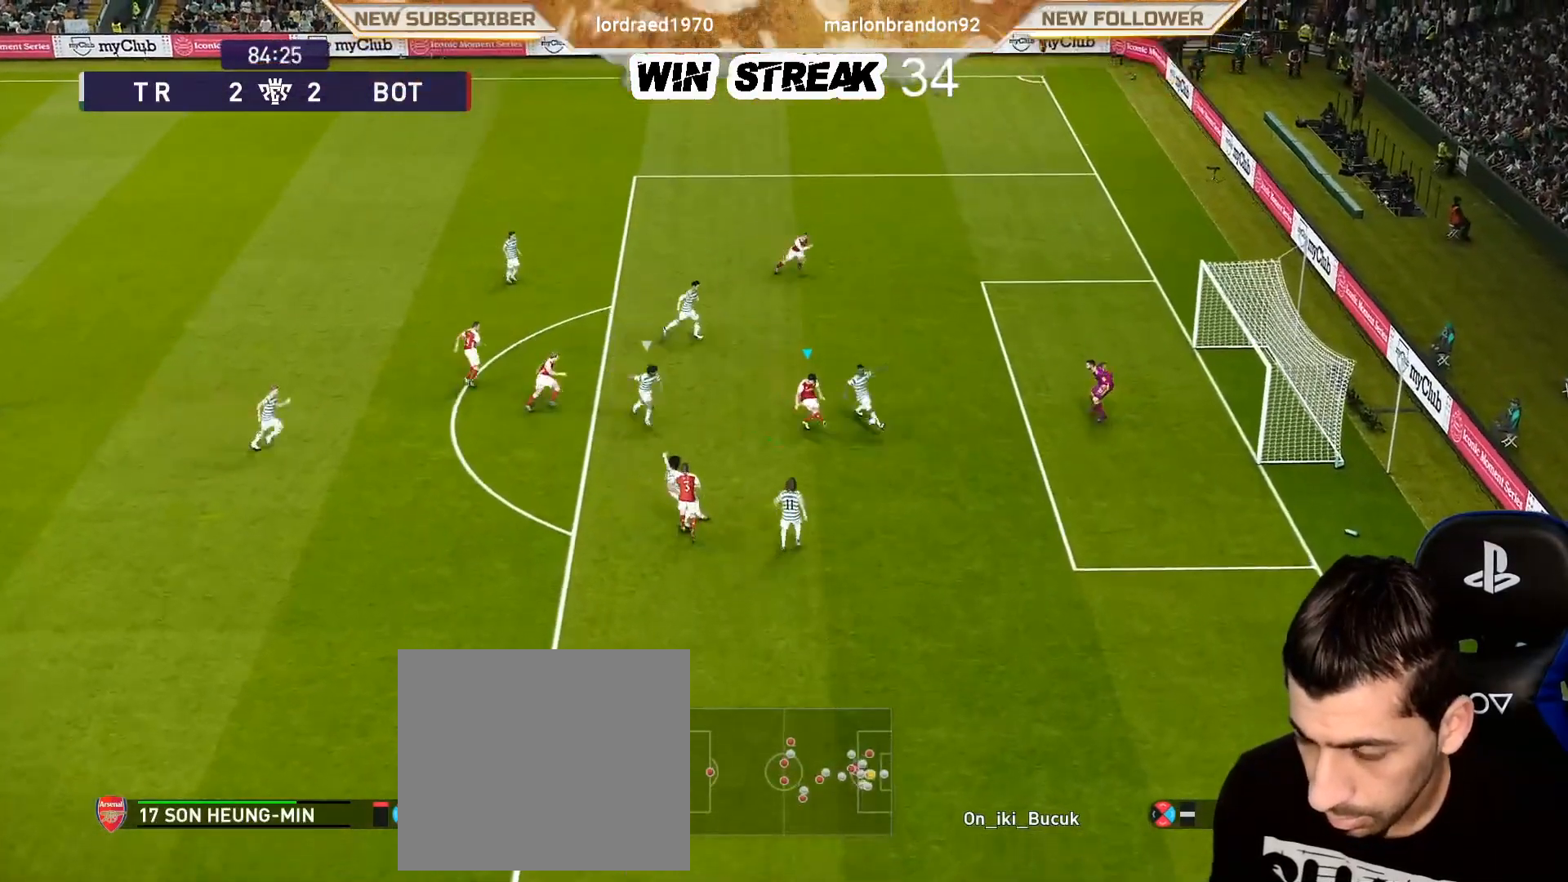
{"buttons": [], "left_stick": "down-right", "right_stick": "center", "events": []}
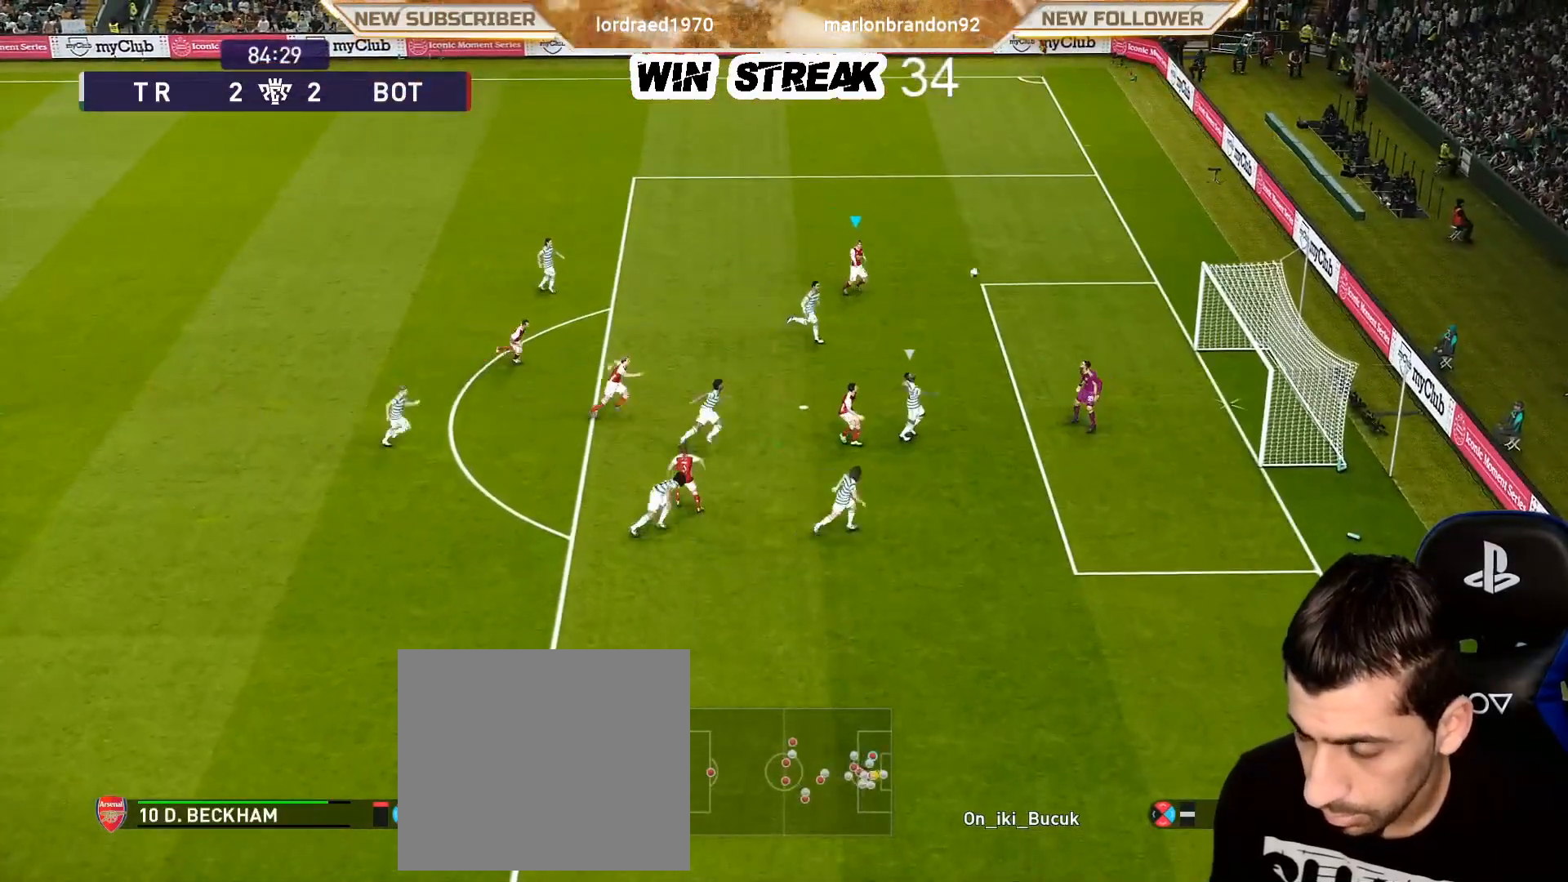
{"buttons": [], "left_stick": "right", "right_stick": "center", "events": [[17, "left_stick", "right"], [183, "SQUARE", "down"], [367, "SQUARE", "up"]]}
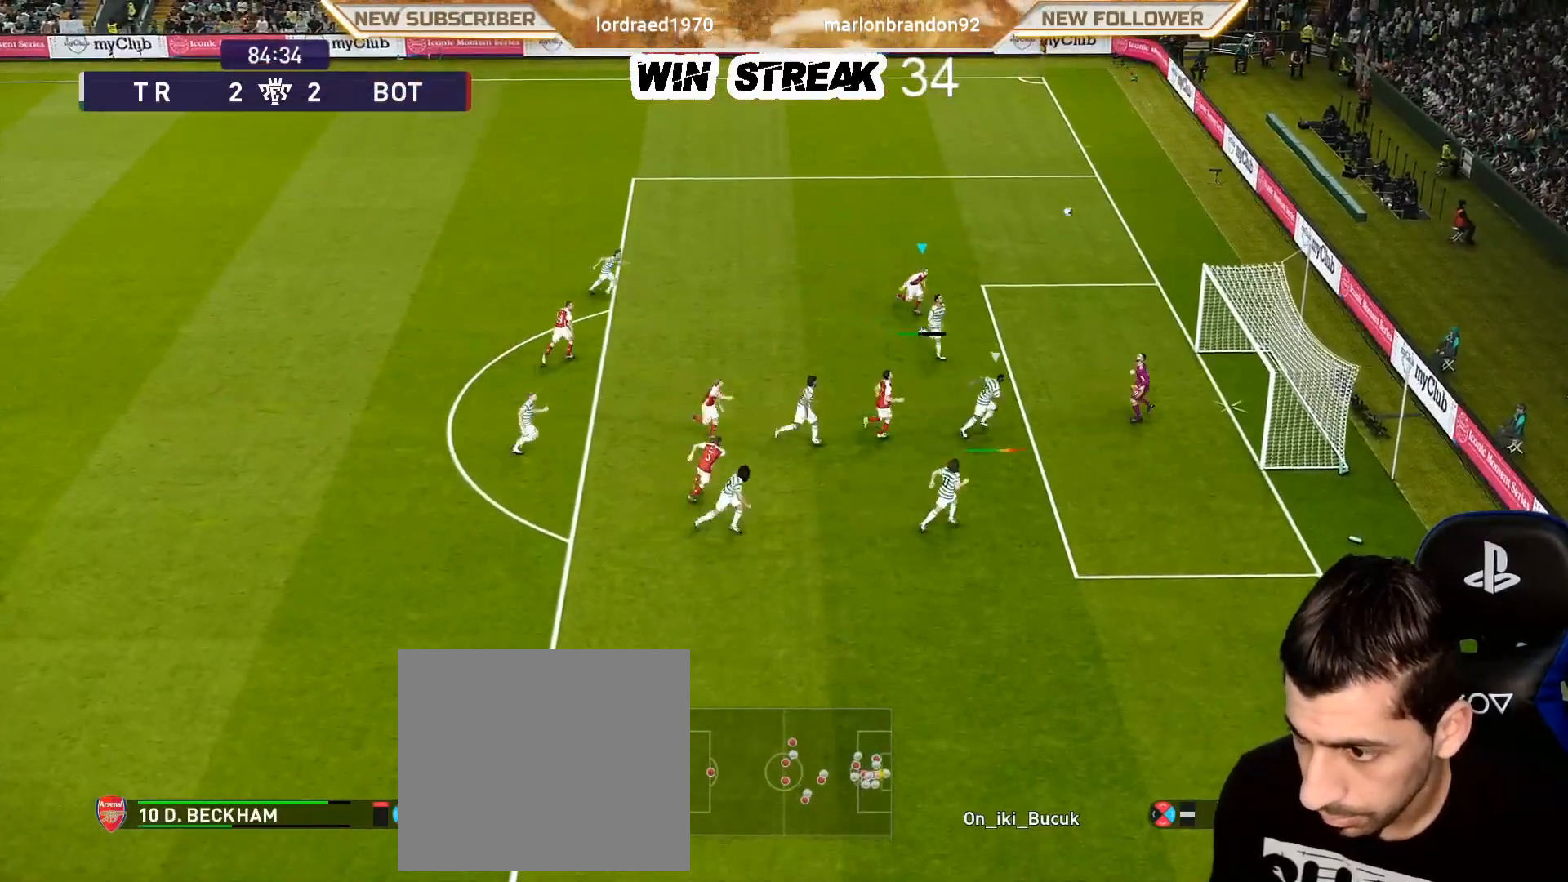
{"buttons": [], "left_stick": "right", "right_stick": "center", "events": [[283, "SQUARE", "down"], [383, "SQUARE", "up"]]}
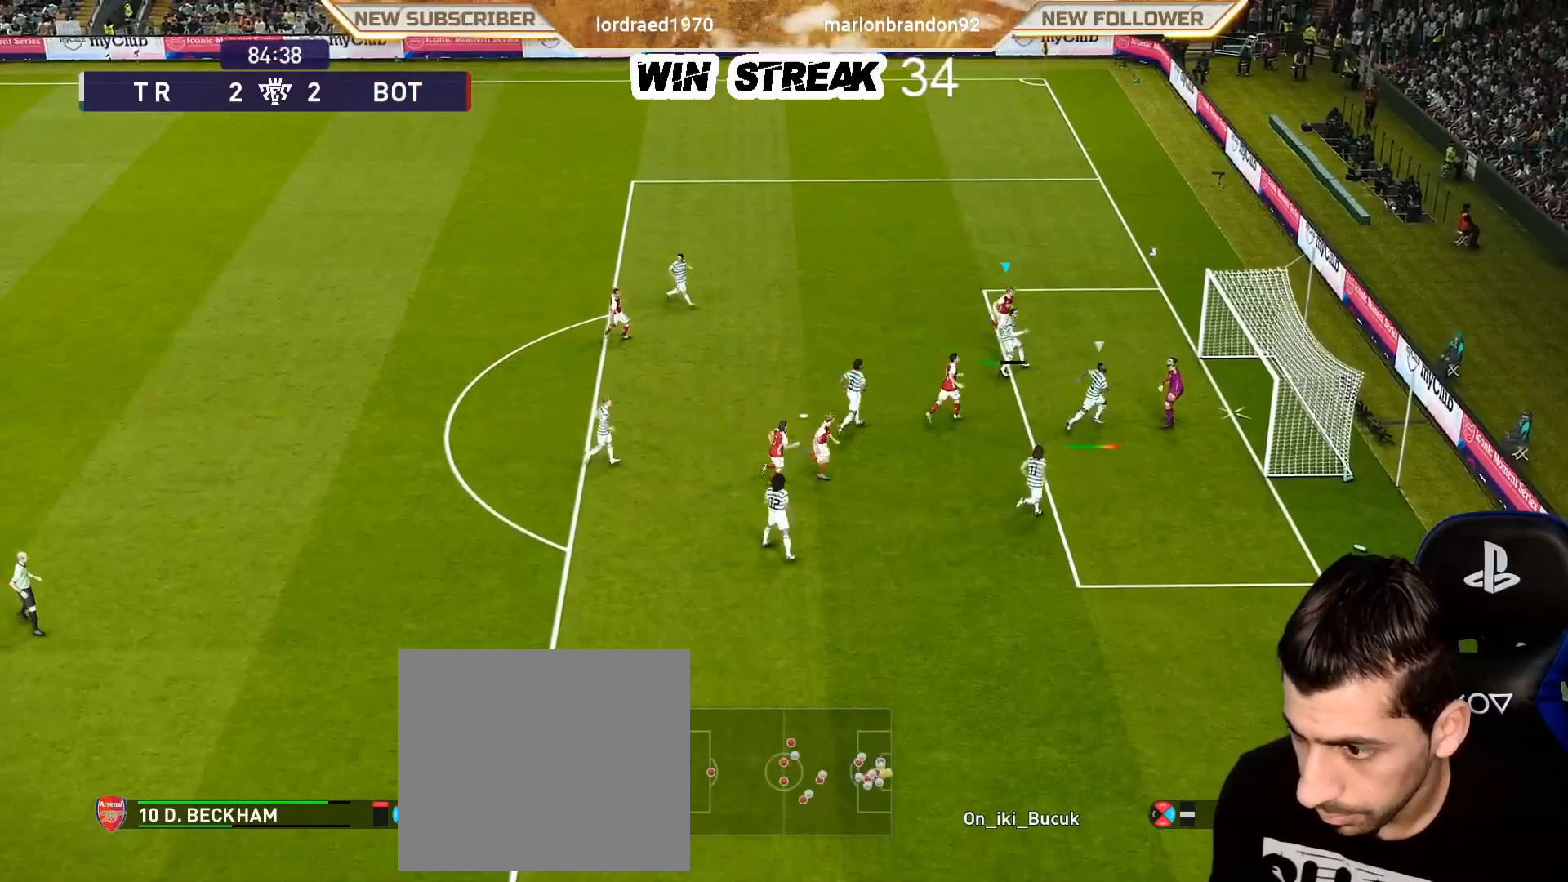
{"buttons": [], "left_stick": "right", "right_stick": "center", "events": []}
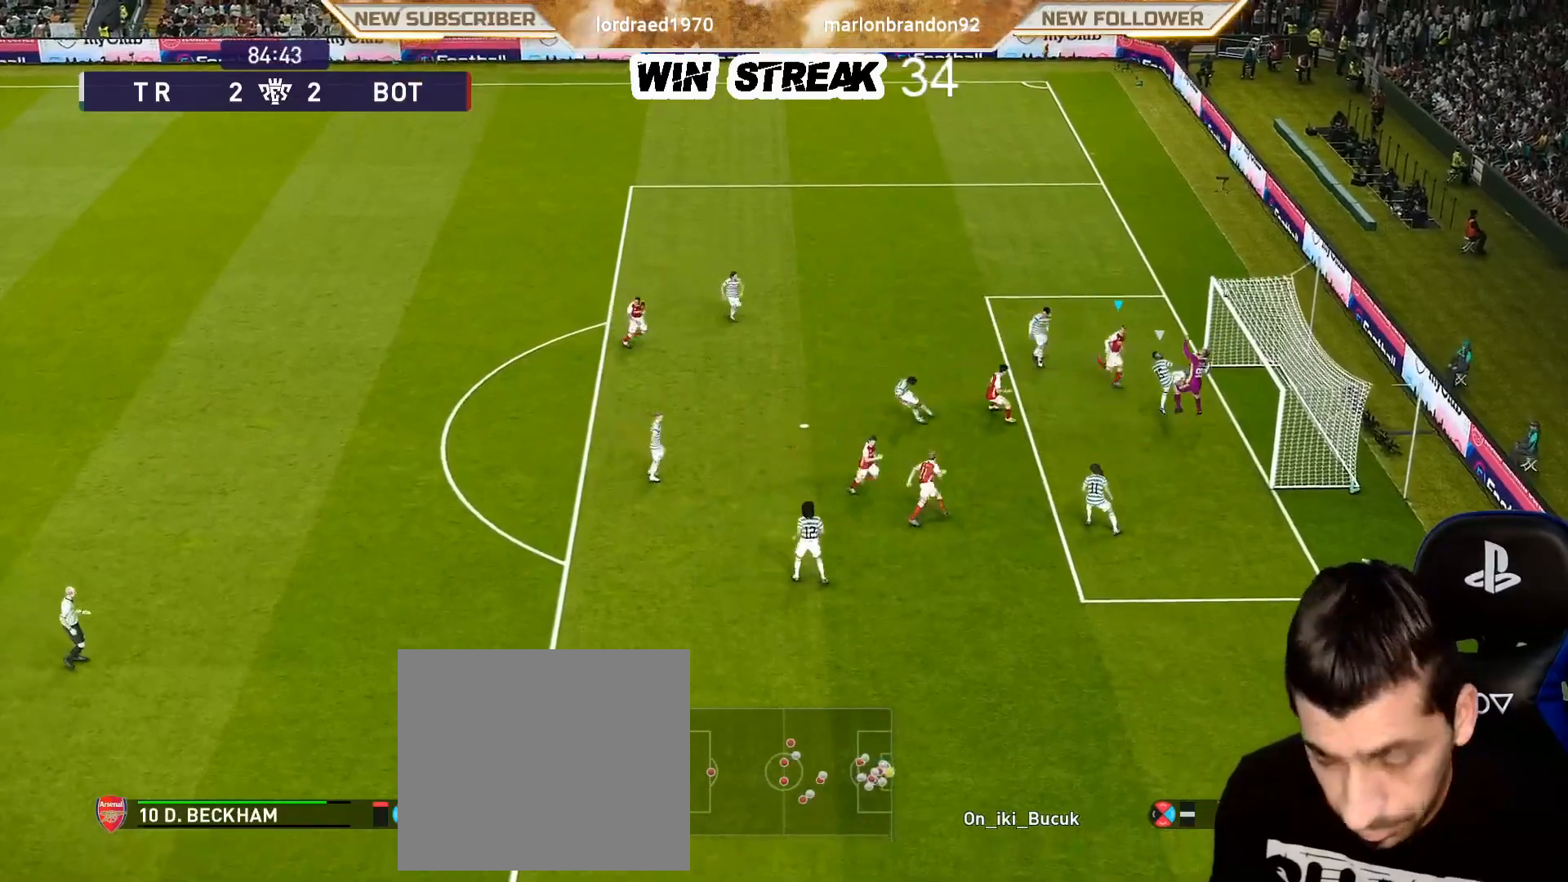
{"buttons": [], "left_stick": "center", "right_stick": "center", "events": [[217, "left_stick", "center"]]}
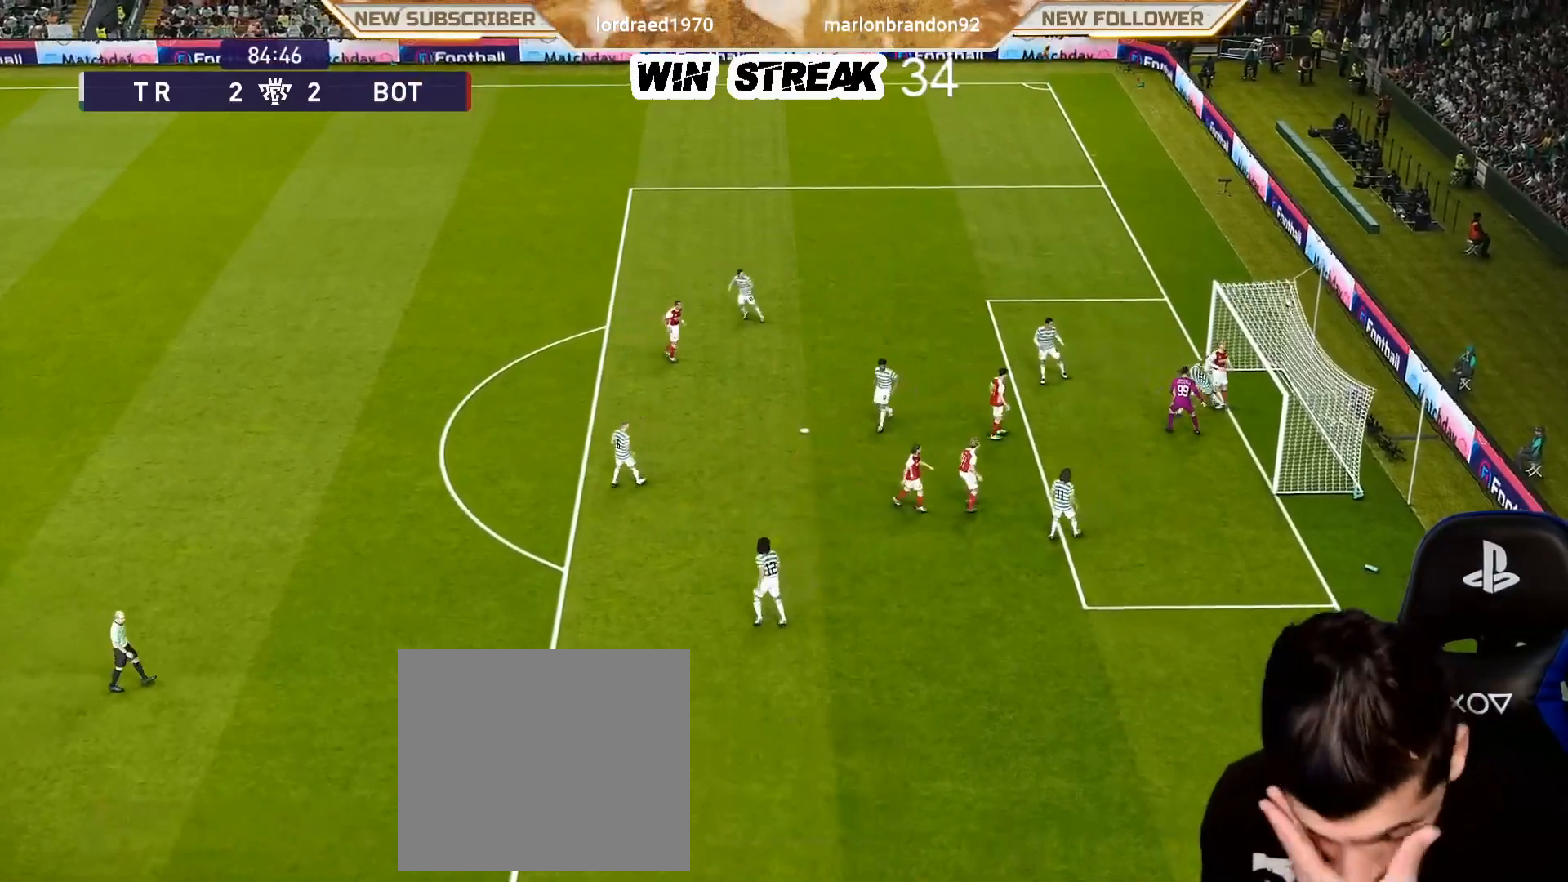
{"buttons": [], "left_stick": "center", "right_stick": "center", "events": []}
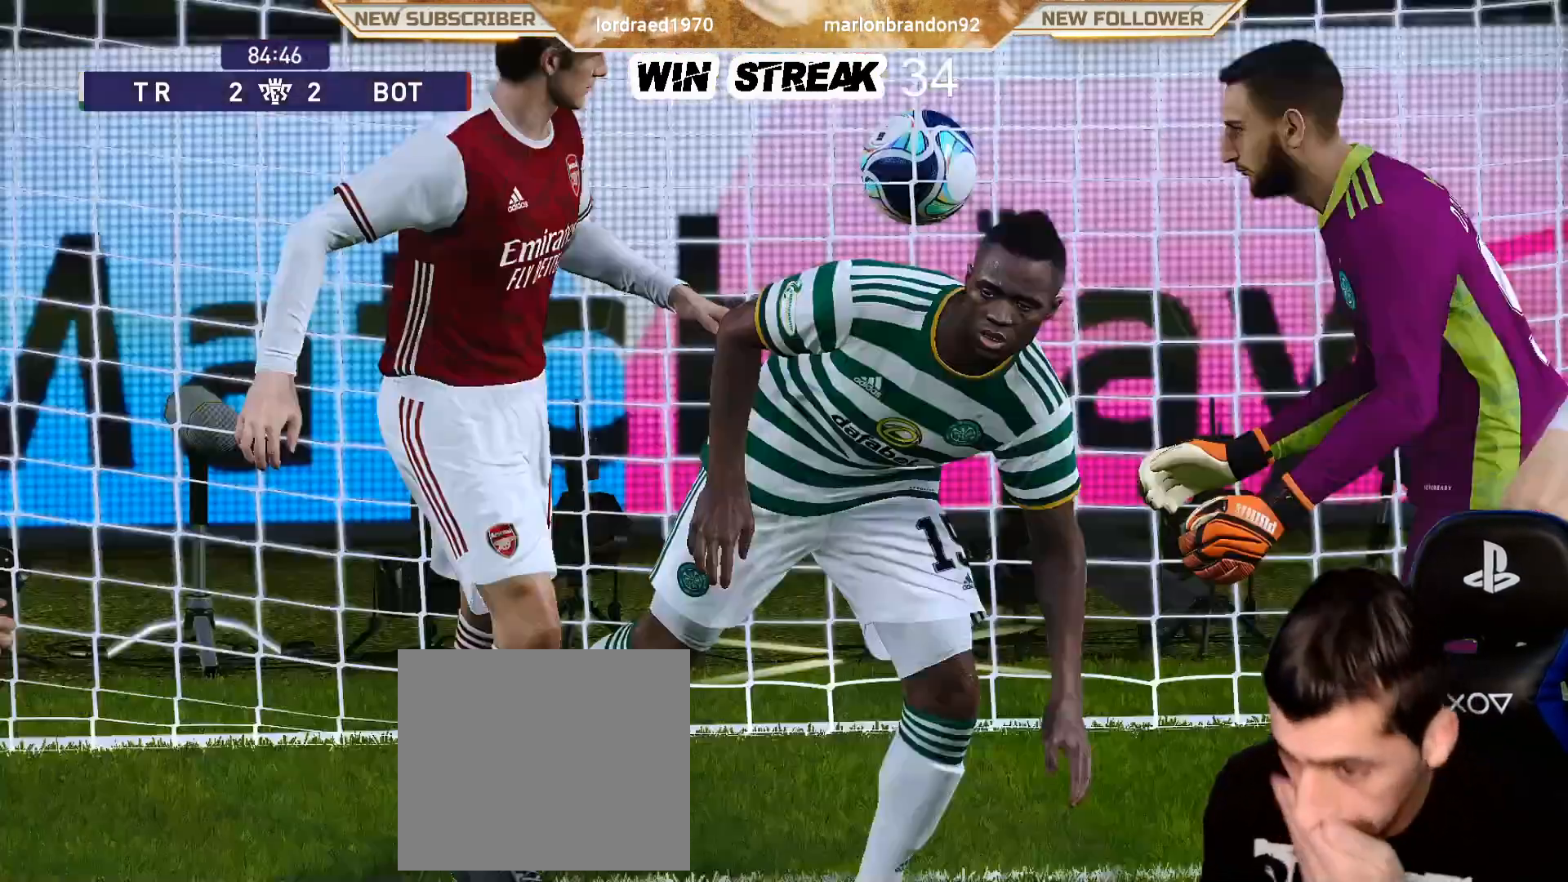
{"buttons": ["START"], "left_stick": "center", "right_stick": "center", "events": [[467, "START", "down"]]}
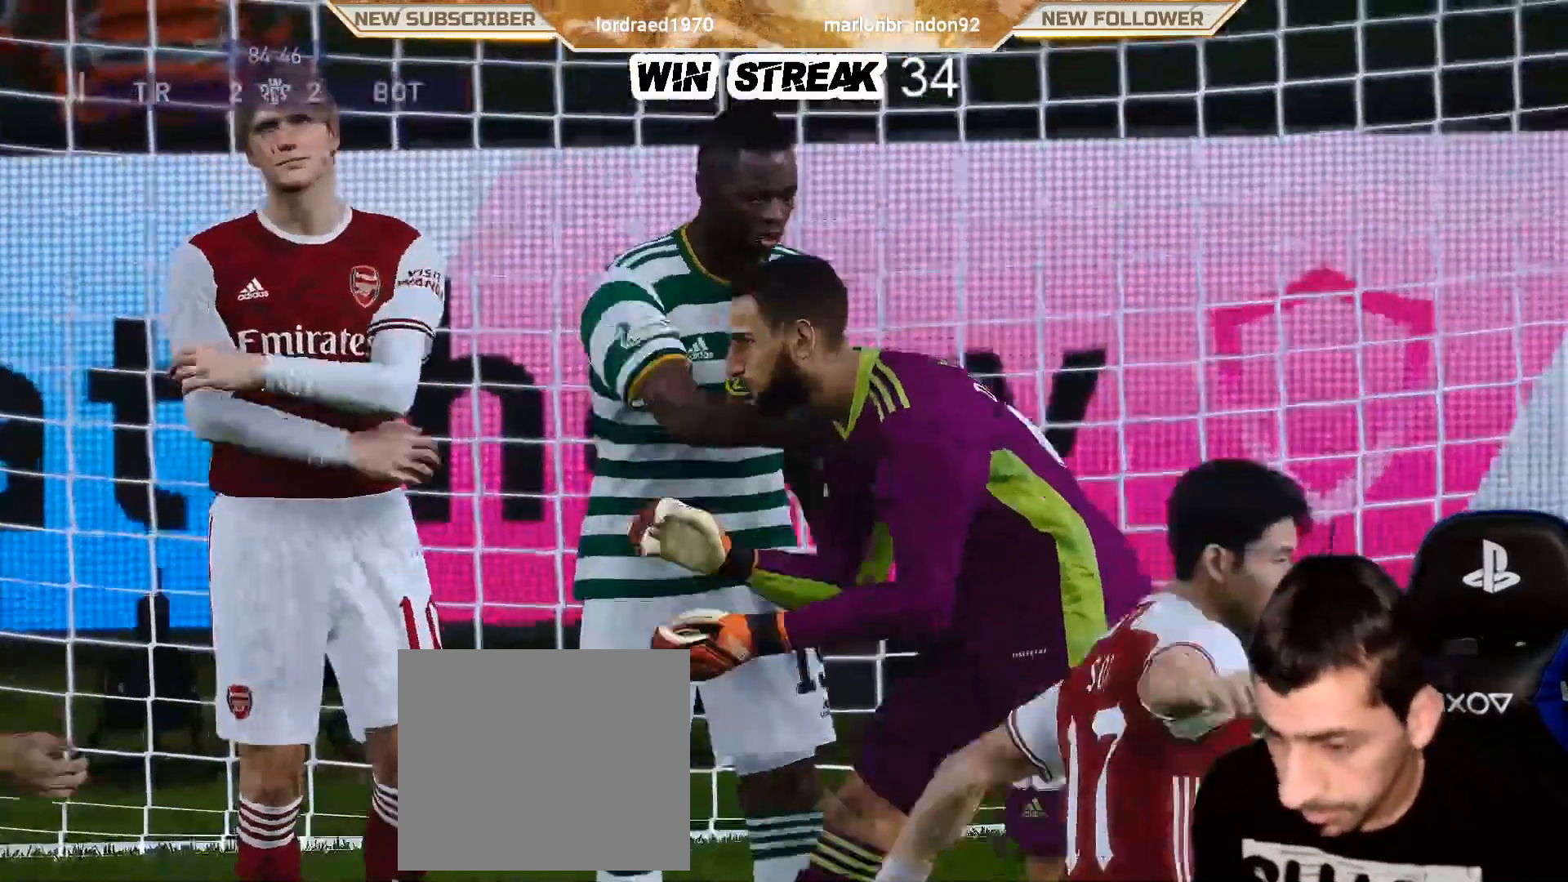
{"buttons": ["START"], "left_stick": "center", "right_stick": "center", "events": [[100, "START", "up"], [200, "START", "down"], [333, "START", "up"], [417, "START", "down"]]}
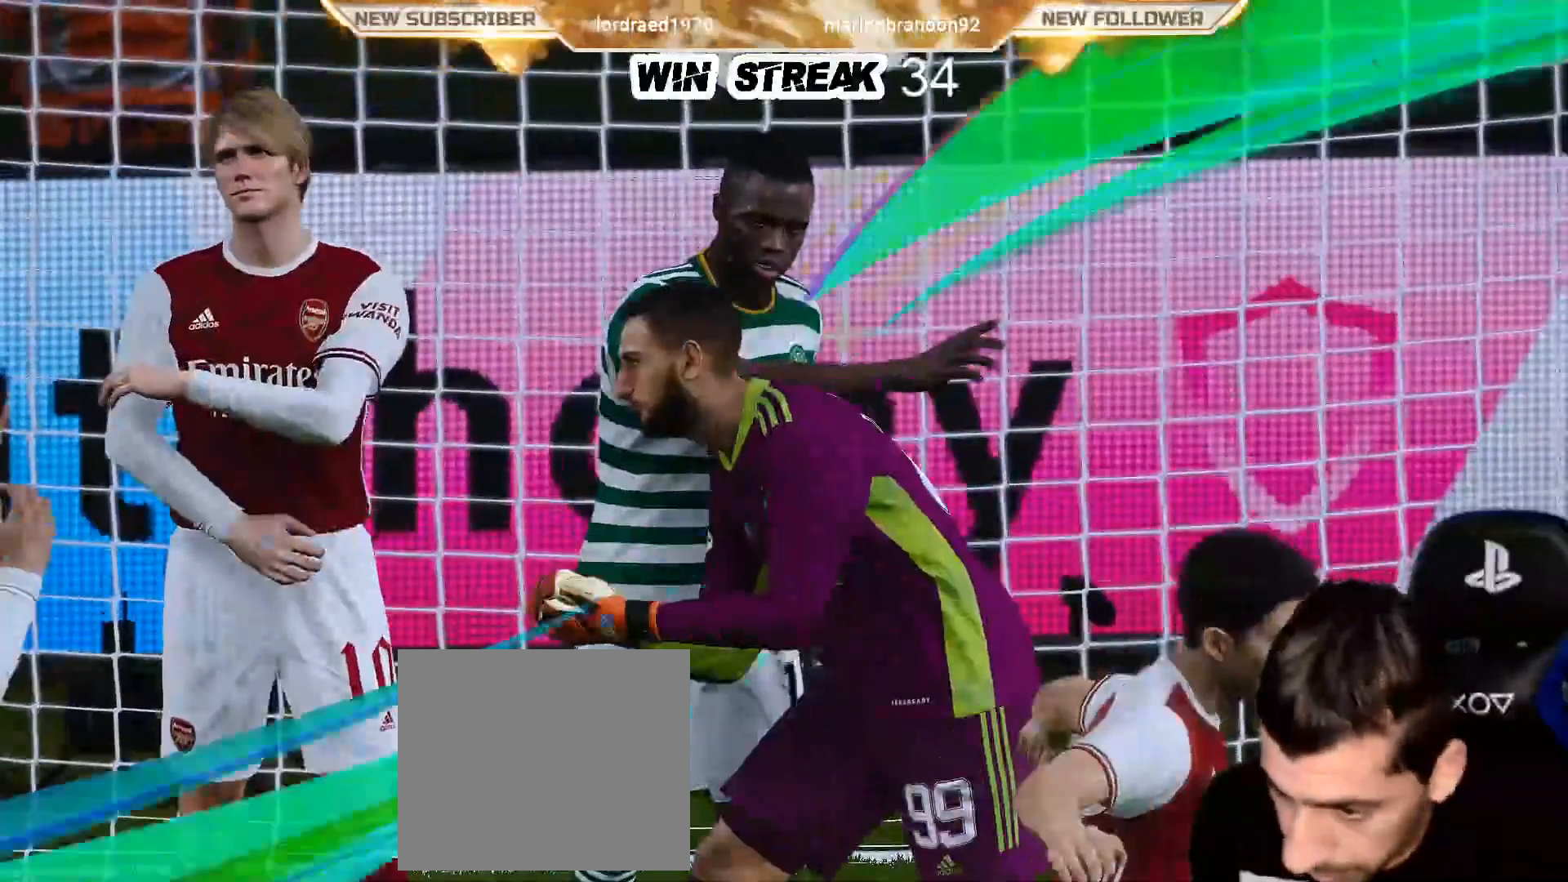
{"buttons": [], "left_stick": "center", "right_stick": "center", "events": [[33, "START", "up"], [150, "START", "down"], [350, "START", "up"], [400, "START", "down"], [483, "START", "up"]]}
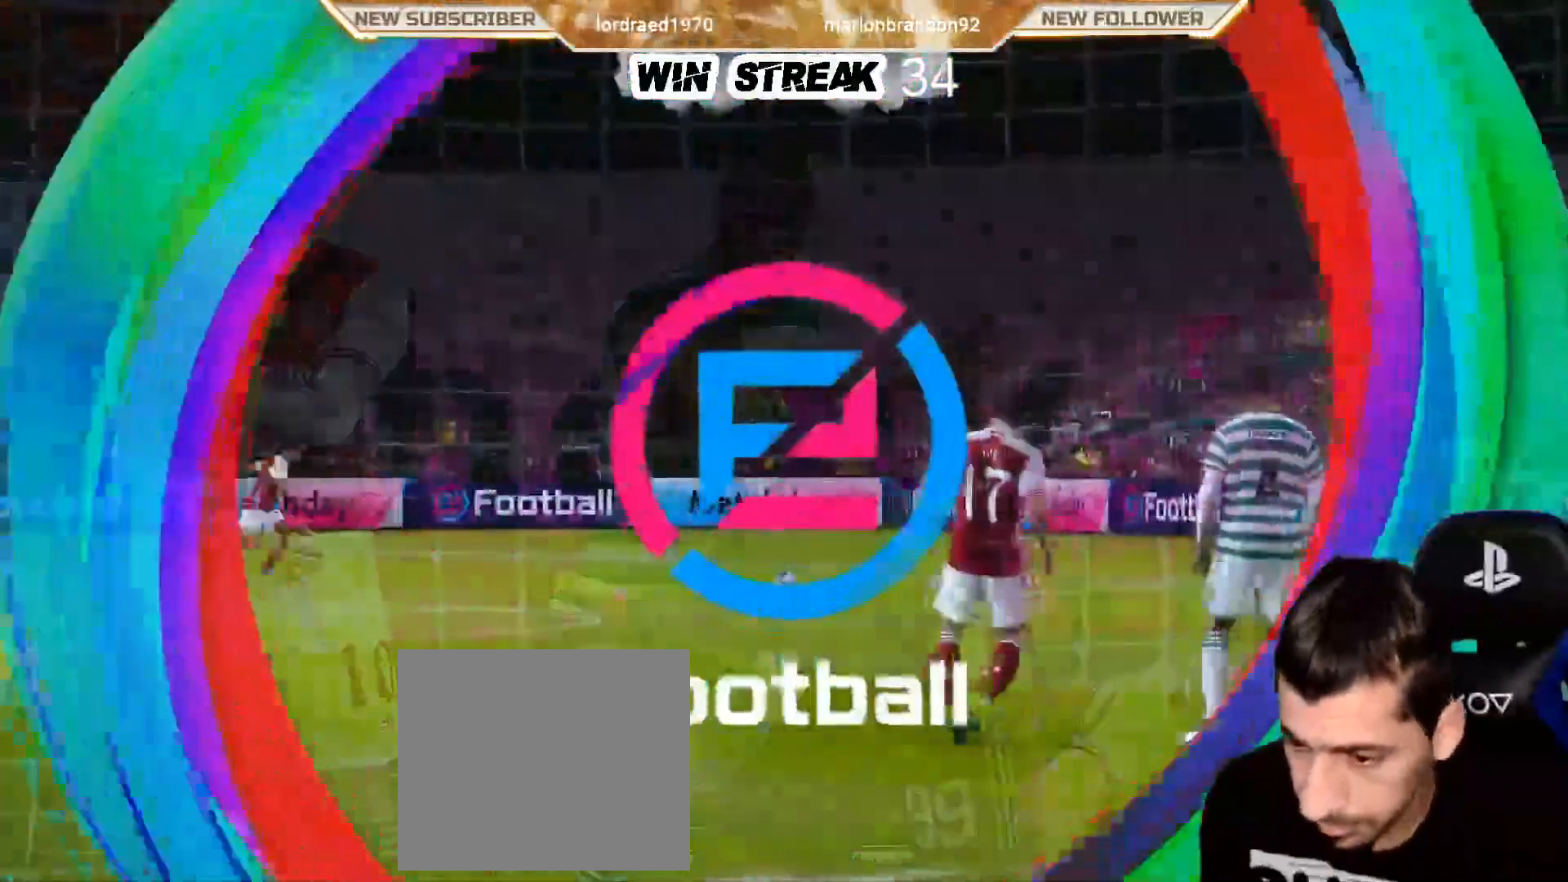
{"buttons": [], "left_stick": "center", "right_stick": "center", "events": [[100, "START", "down"], [217, "START", "up"], [317, "START", "down"], [433, "START", "up"]]}
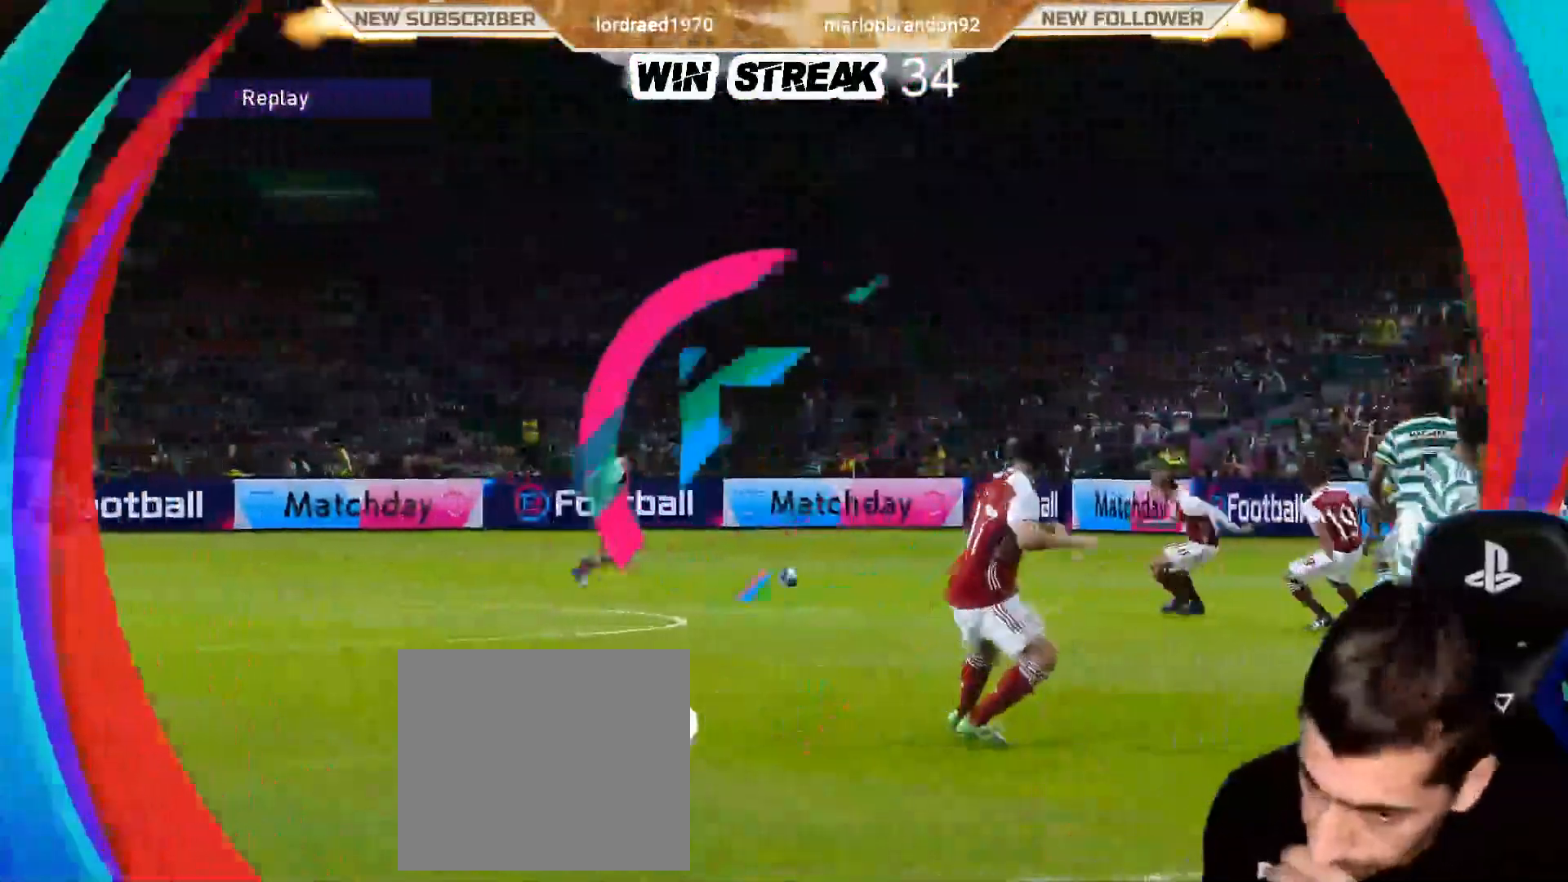
{"buttons": ["START"], "left_stick": "center", "right_stick": "center", "events": [[50, "START", "down"], [133, "START", "up"], [200, "START", "down"], [417, "START", "up"], [467, "START", "down"]]}
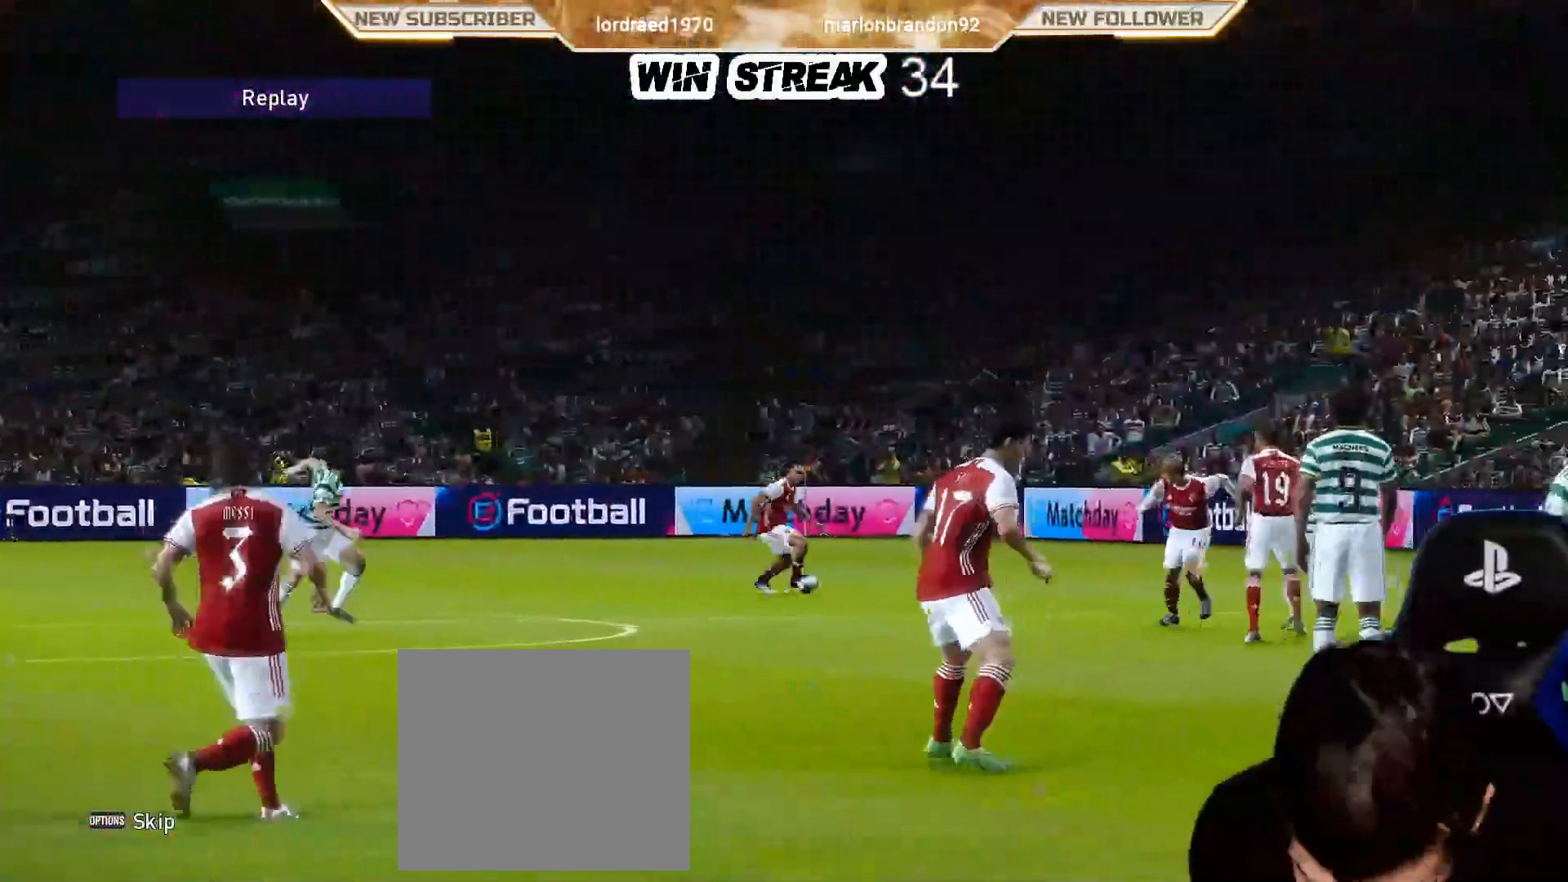
{"buttons": [], "left_stick": "center", "right_stick": "center", "events": [[83, "START", "up"], [283, "START", "down"], [350, "START", "up"]]}
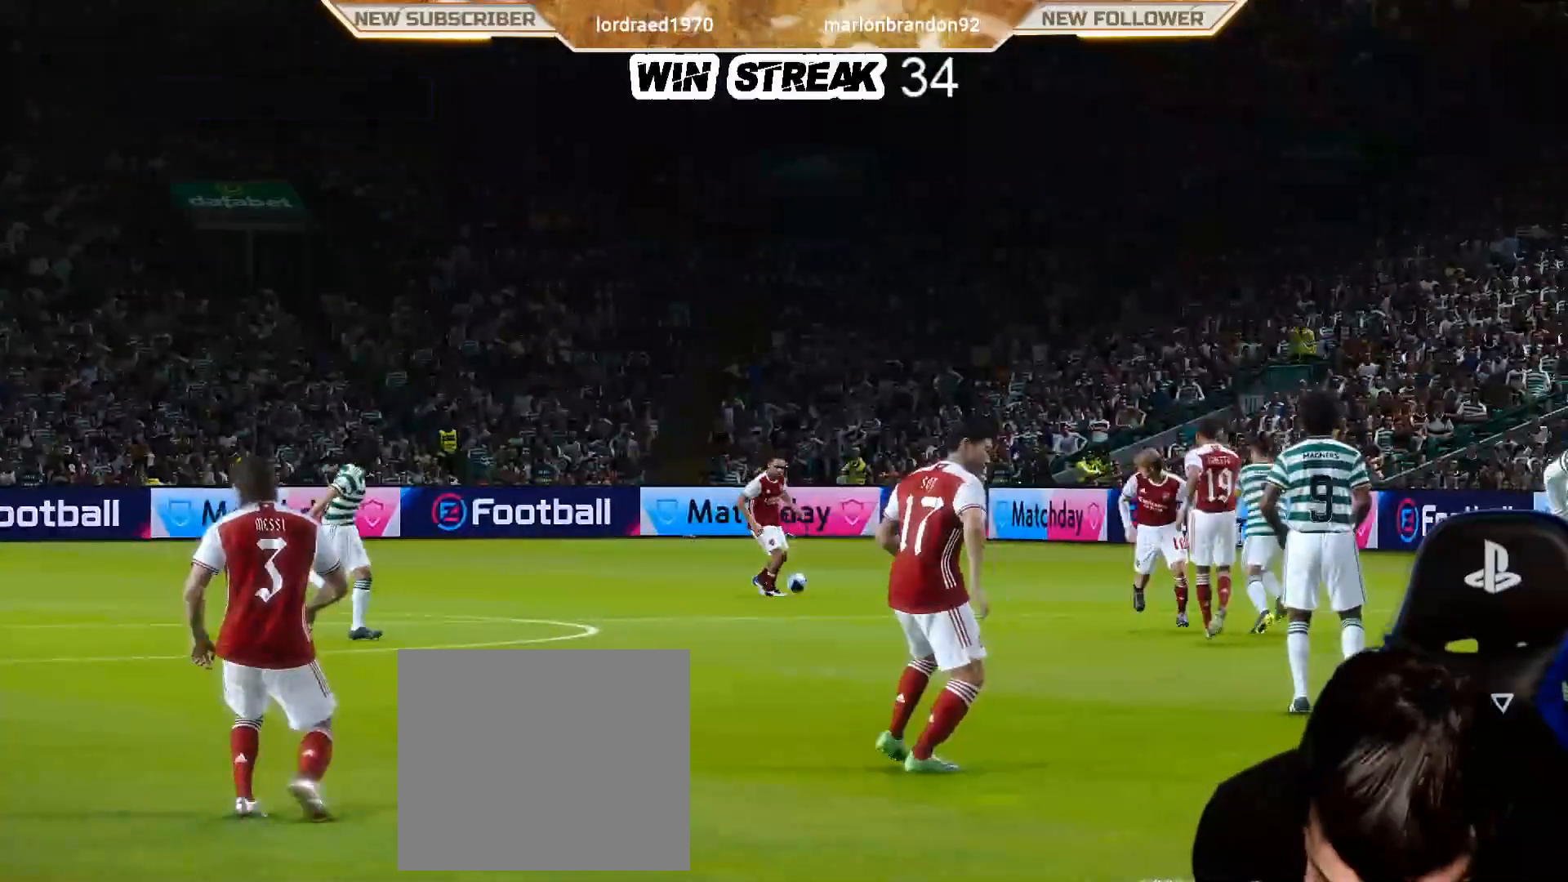
{"buttons": [], "left_stick": "center", "right_stick": "center", "events": []}
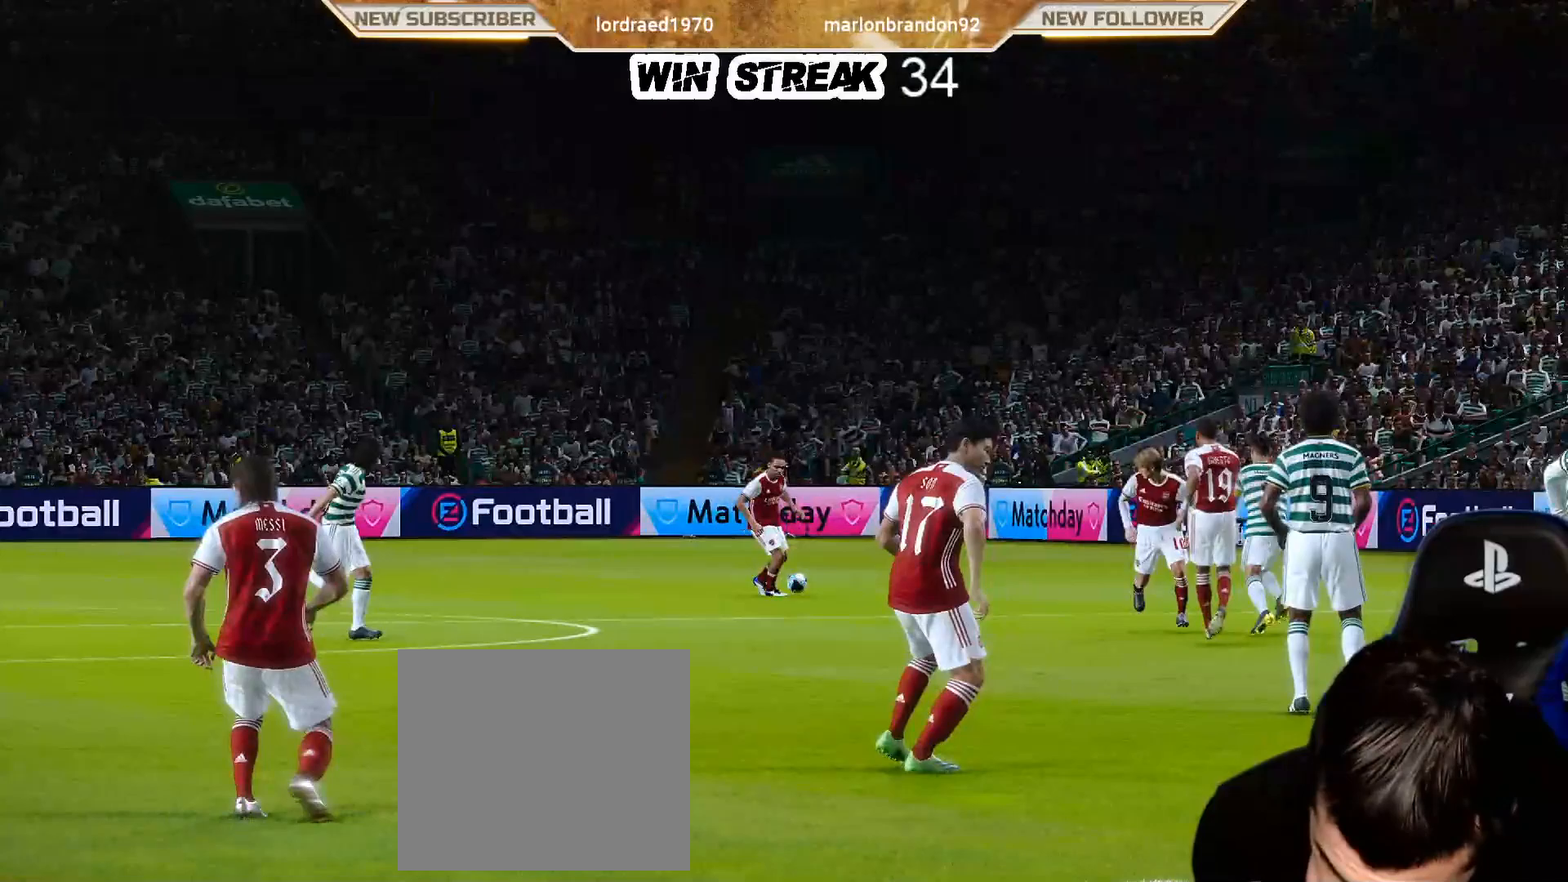
{"buttons": ["START"], "left_stick": "center", "right_stick": "center", "events": [[100, "START", "down"], [233, "START", "up"], [367, "START", "down"]]}
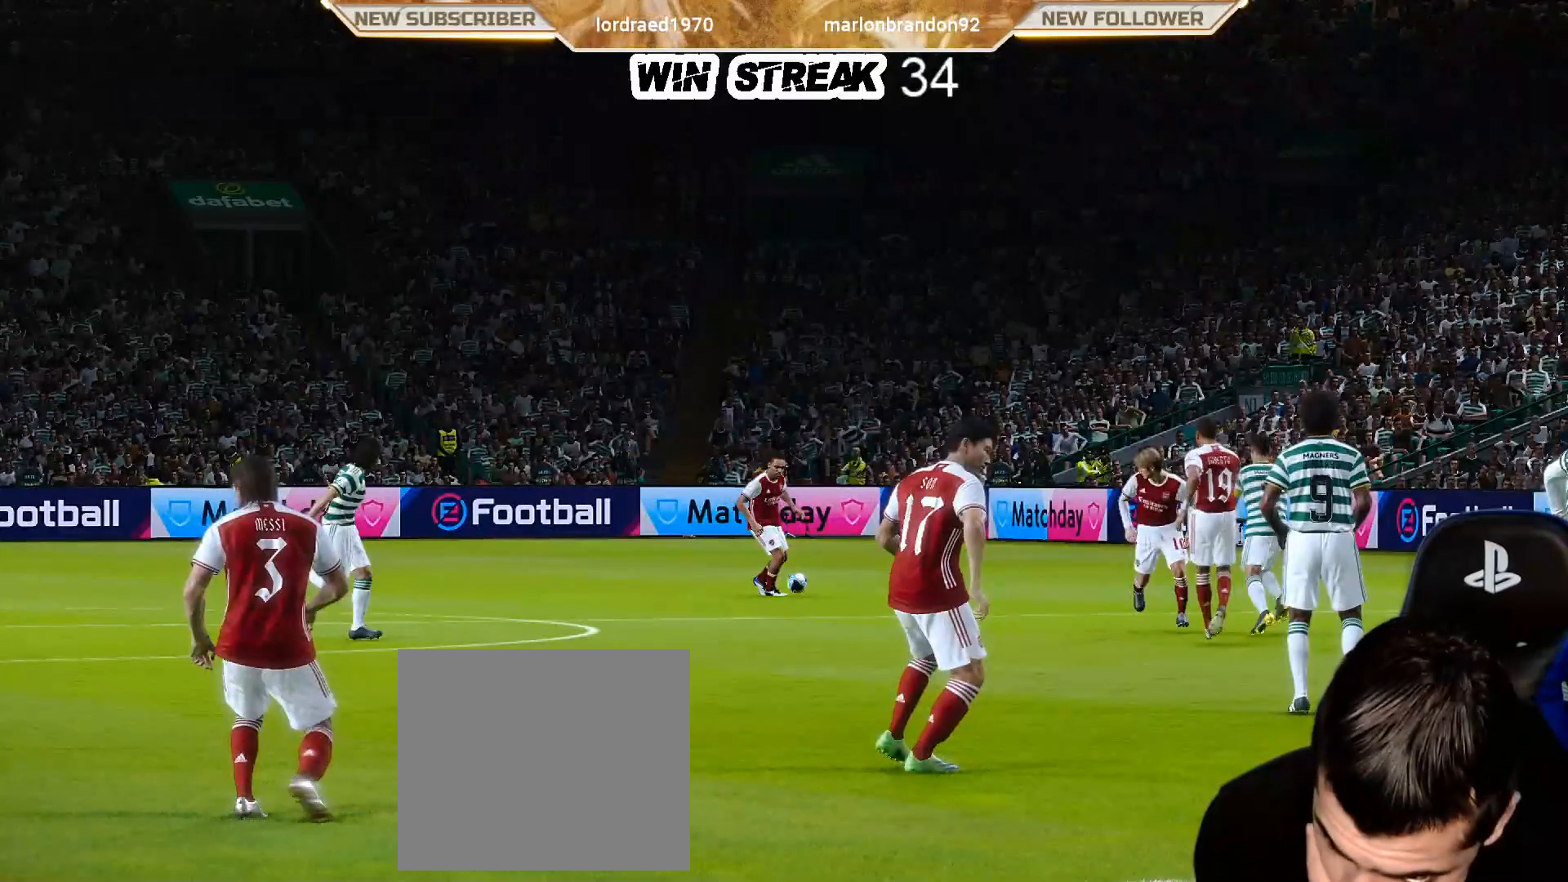
{"buttons": [], "left_stick": "center", "right_stick": "center", "events": [[50, "START", "up"], [67, "START", "down"], [267, "START", "up"], [350, "START", "down"], [483, "START", "up"]]}
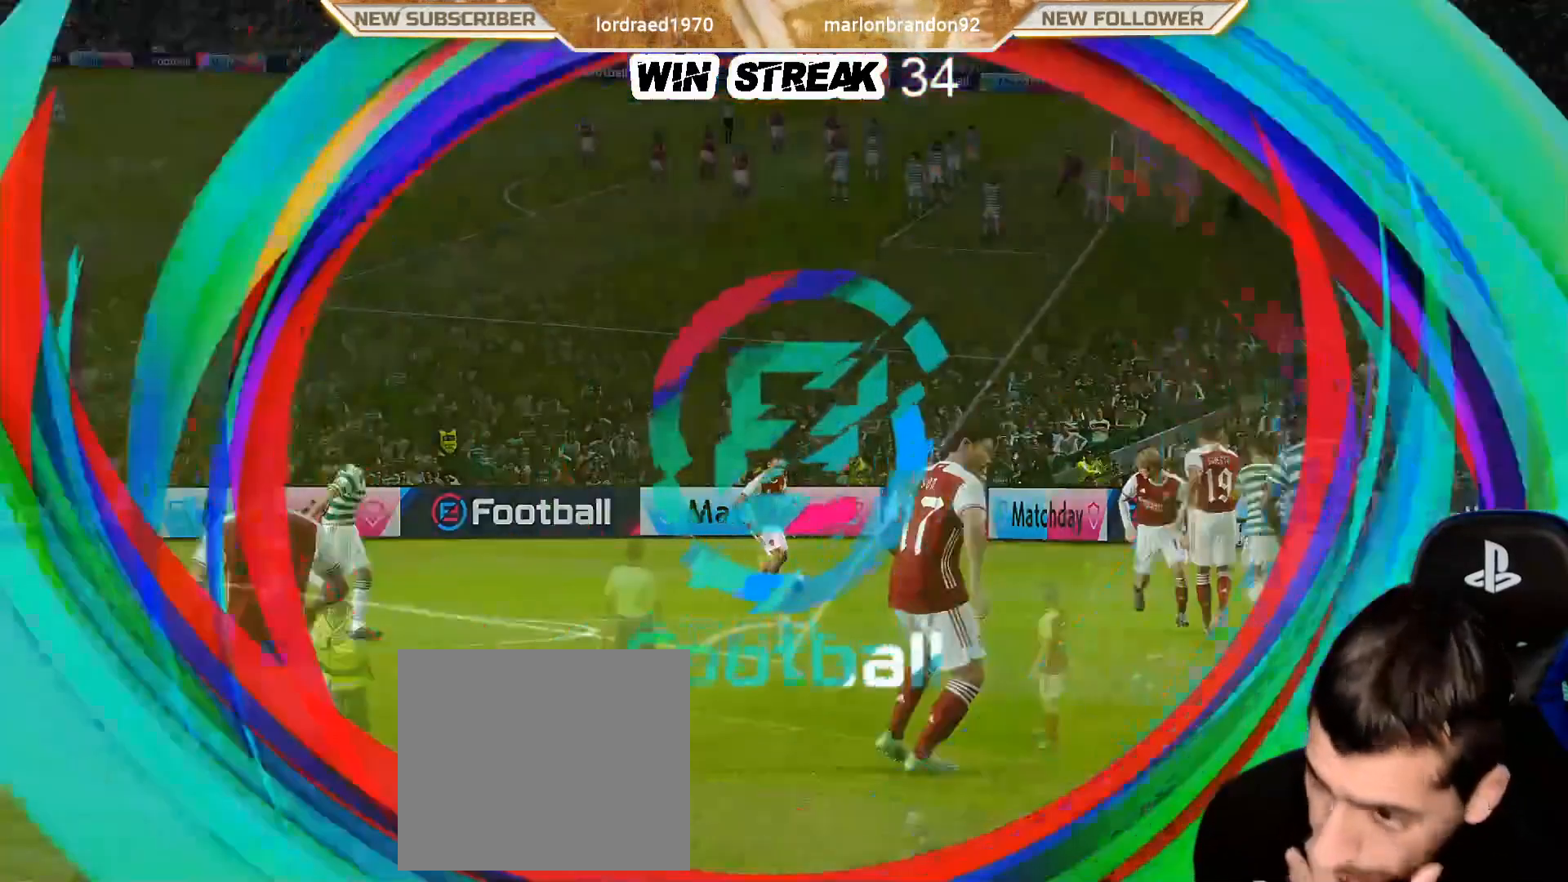
{"buttons": ["START"], "left_stick": "center", "right_stick": "center", "events": [[117, "START", "down"], [150, "START", "up"], [233, "START", "down"], [383, "START", "up"], [450, "START", "down"]]}
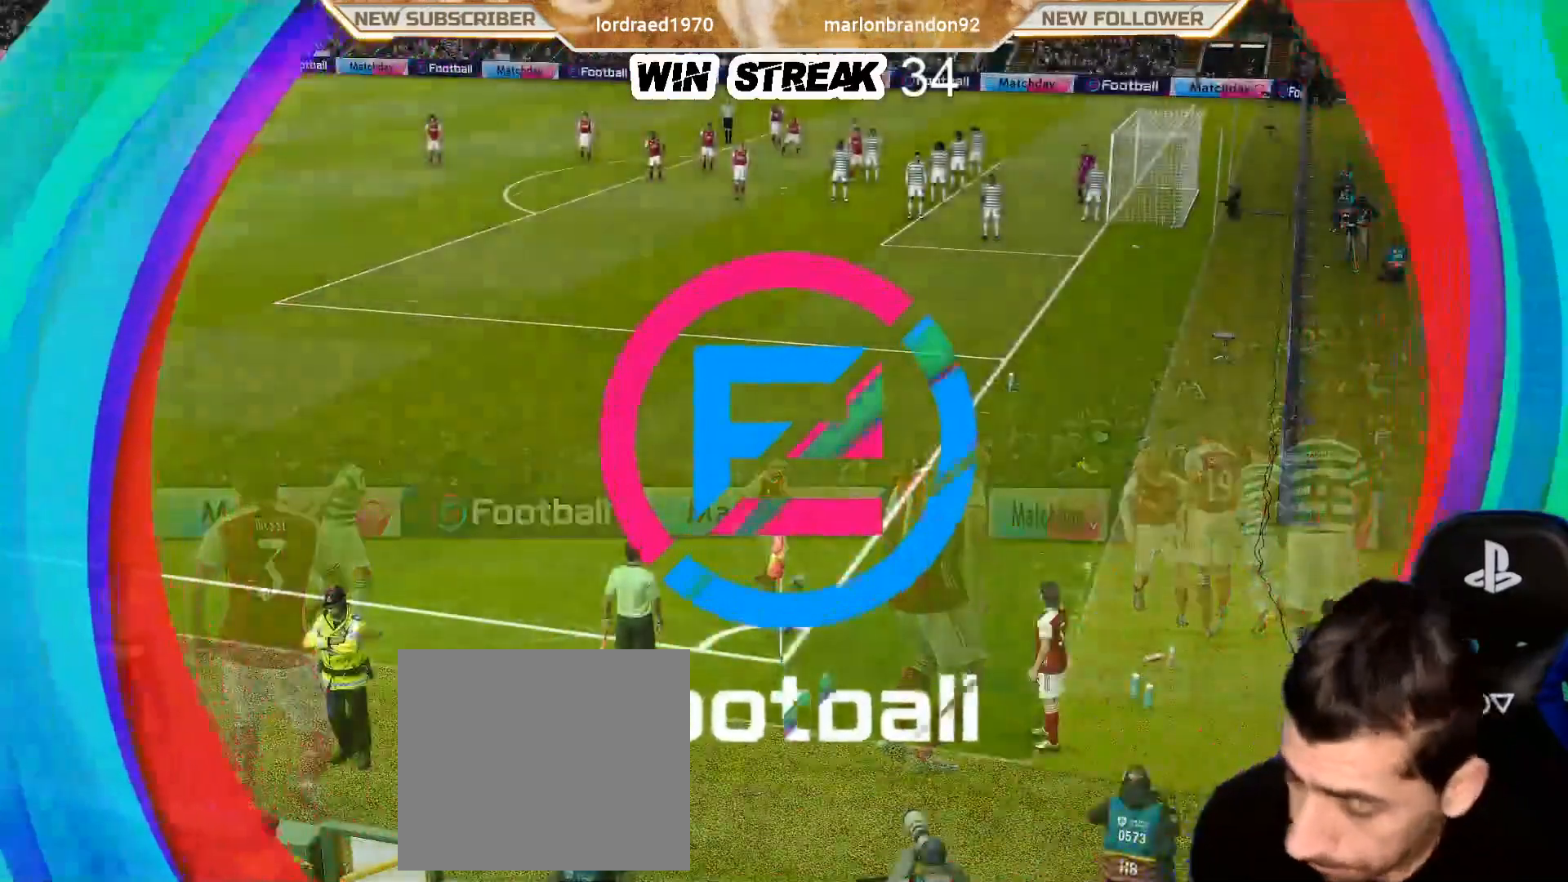
{"buttons": ["START"], "left_stick": "center", "right_stick": "center", "events": [[83, "START", "up"], [183, "START", "down"], [300, "START", "up"], [417, "START", "down"]]}
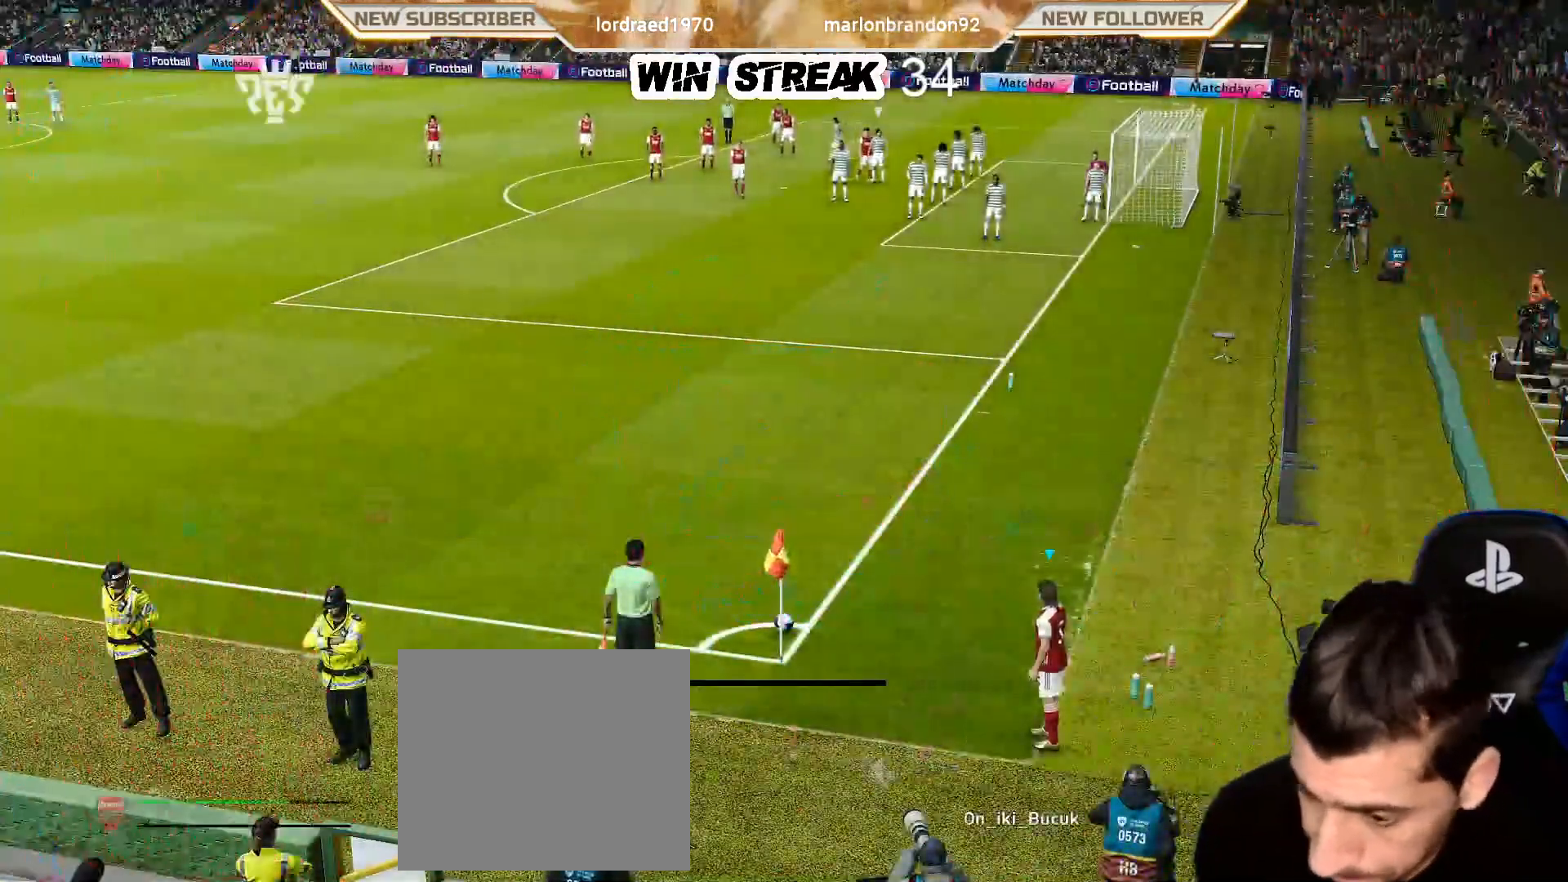
{"buttons": [], "left_stick": "center", "right_stick": "center", "events": [[33, "START", "up"]]}
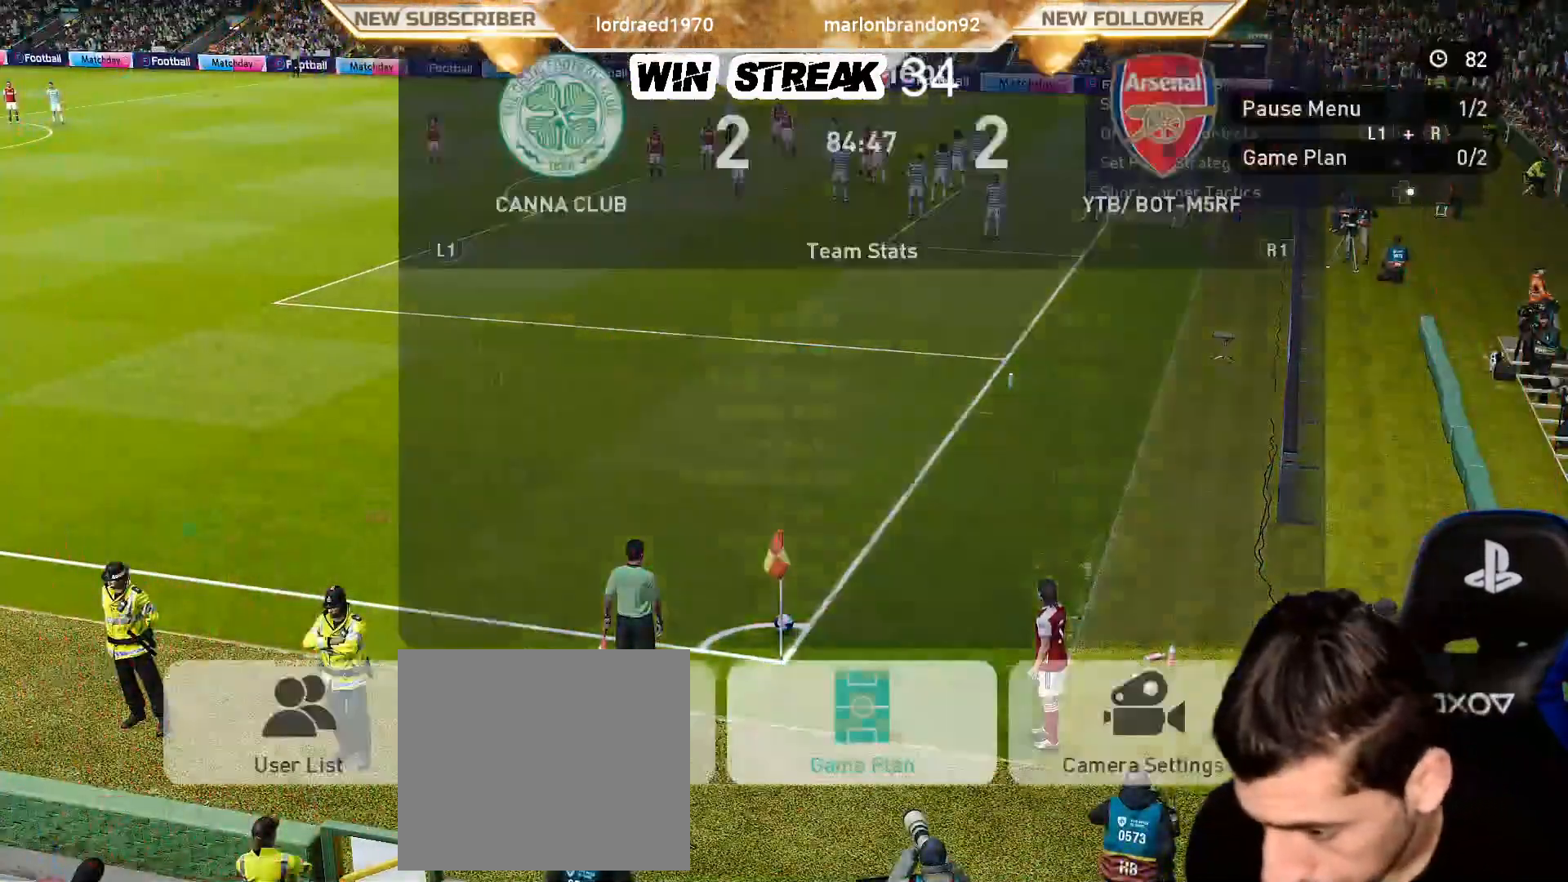
{"buttons": [], "left_stick": "center", "right_stick": "center", "events": [[167, "CROSS", "down"], [350, "CROSS", "up"]]}
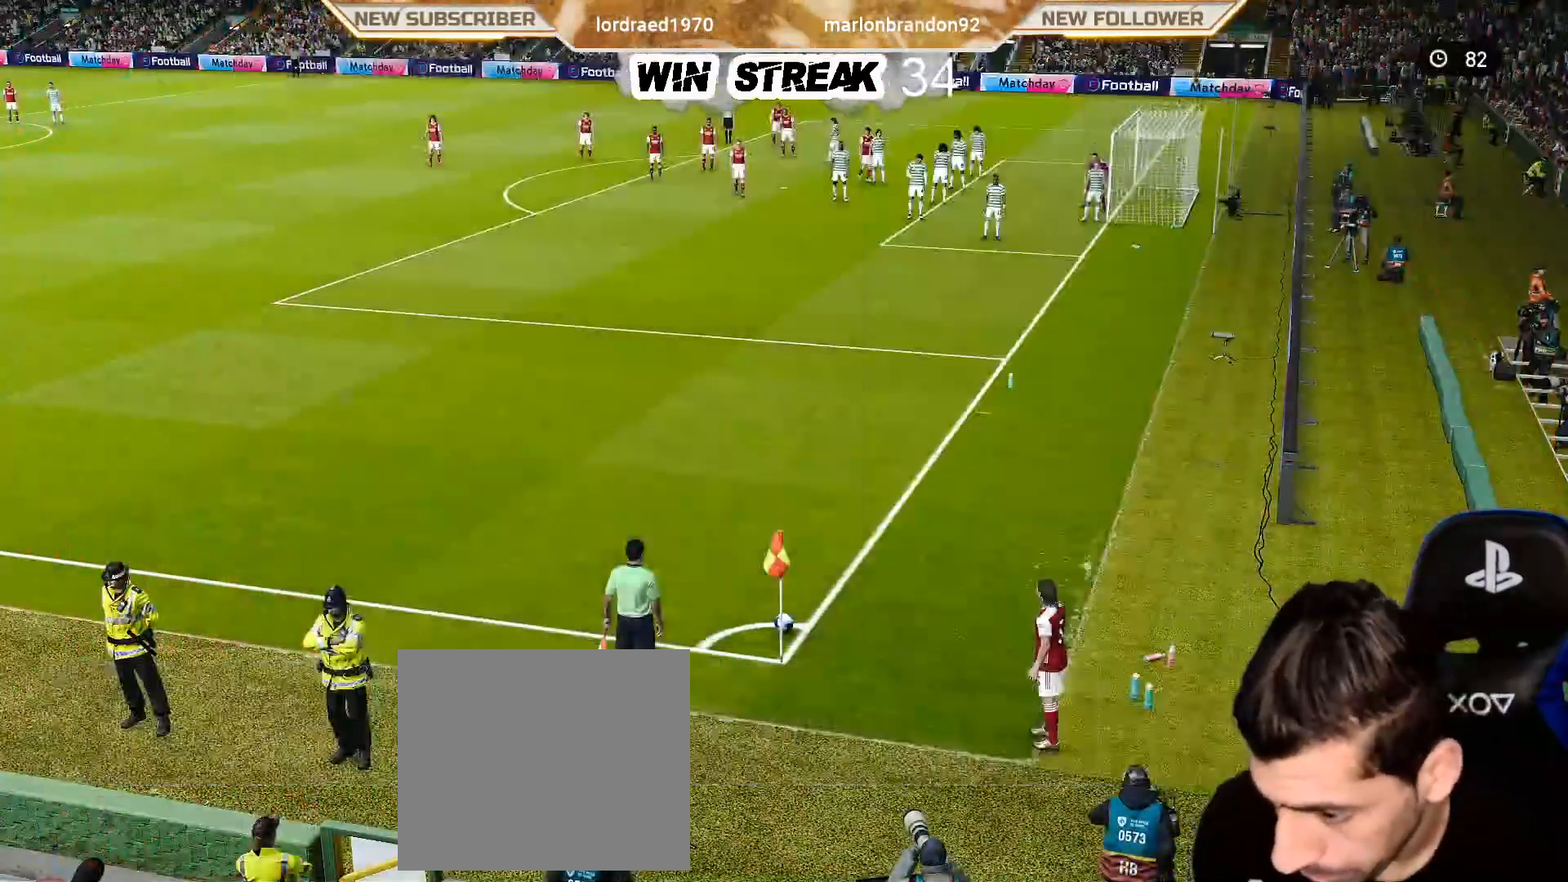
{"buttons": ["DPAD_RIGHT"], "left_stick": "center", "right_stick": "center", "events": [[417, "DPAD_RIGHT", "down"]]}
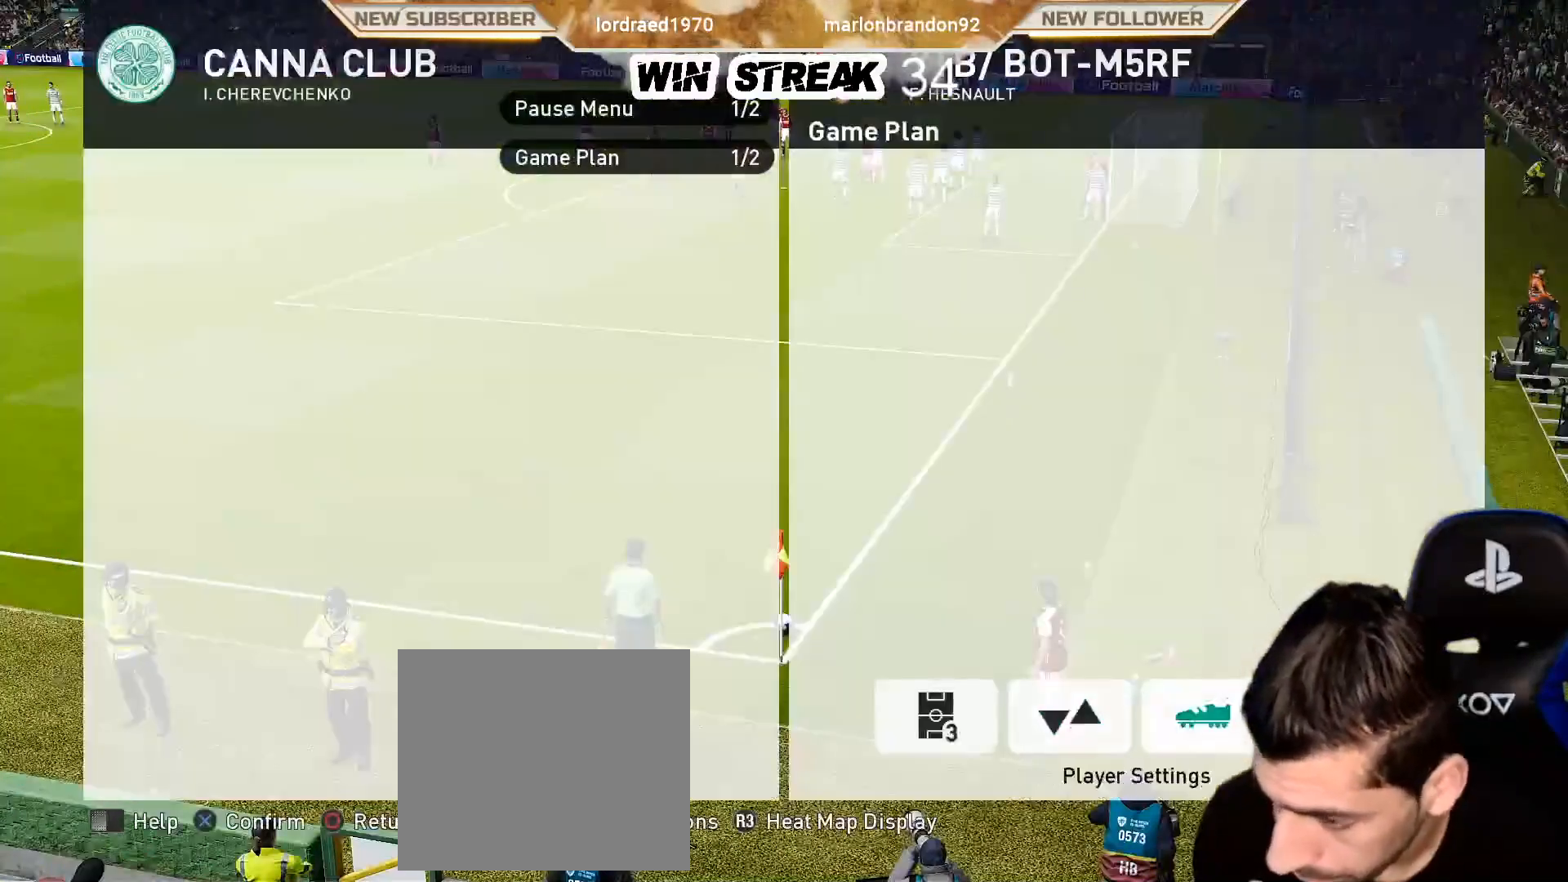
{"buttons": ["DPAD_DOWN"], "left_stick": "center", "right_stick": "center", "events": [[50, "DPAD_RIGHT", "up"], [150, "CROSS", "down"], [267, "CROSS", "up"], [317, "DPAD_DOWN", "down"]]}
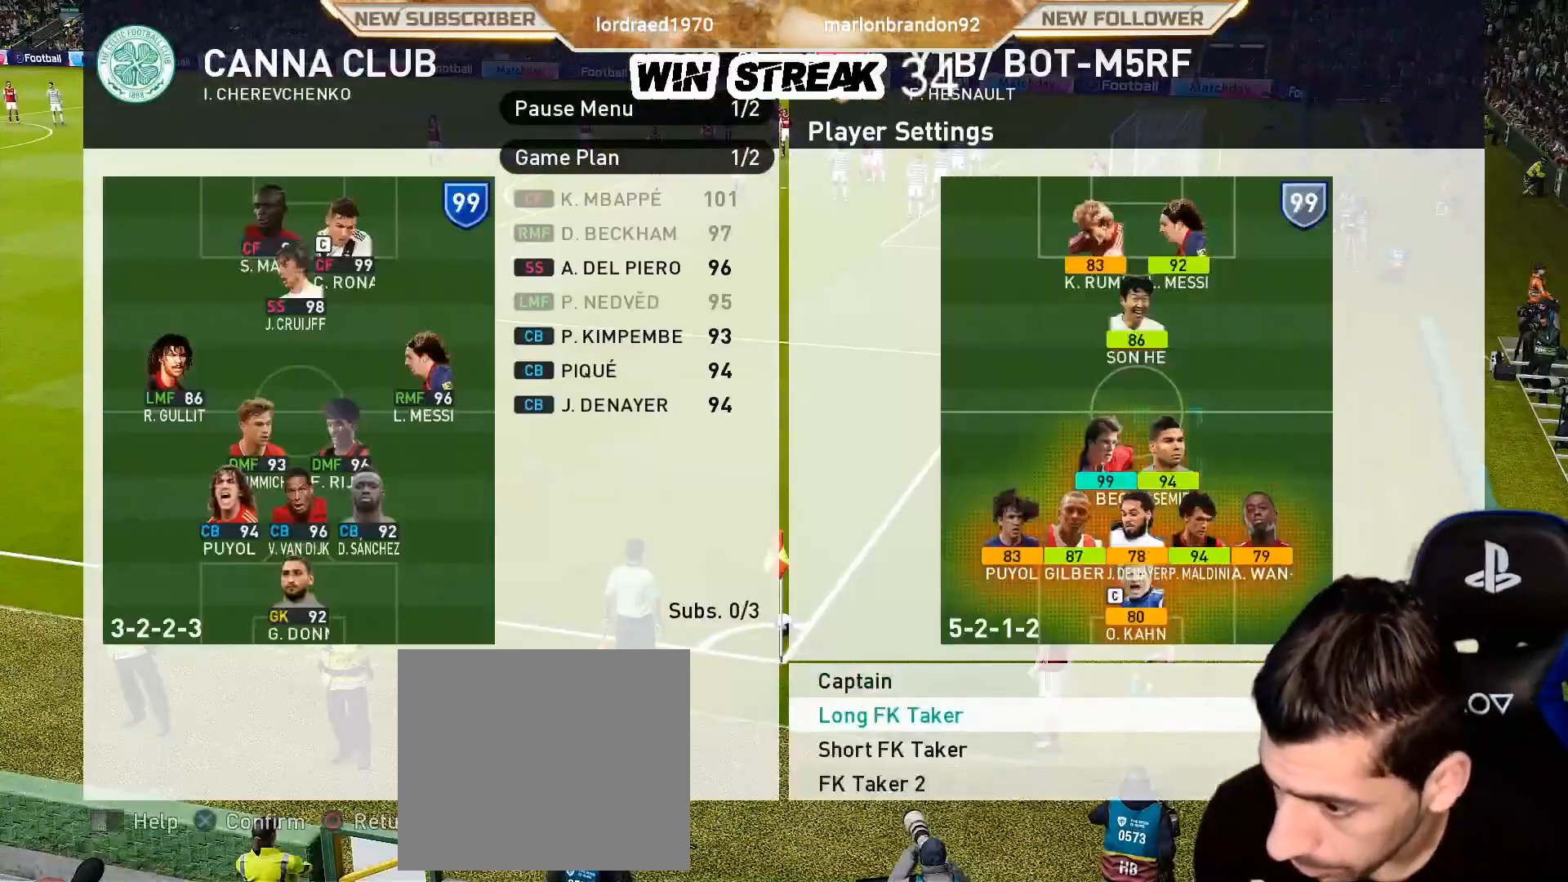
{"buttons": ["DPAD_DOWN"], "left_stick": "center", "right_stick": "center", "events": []}